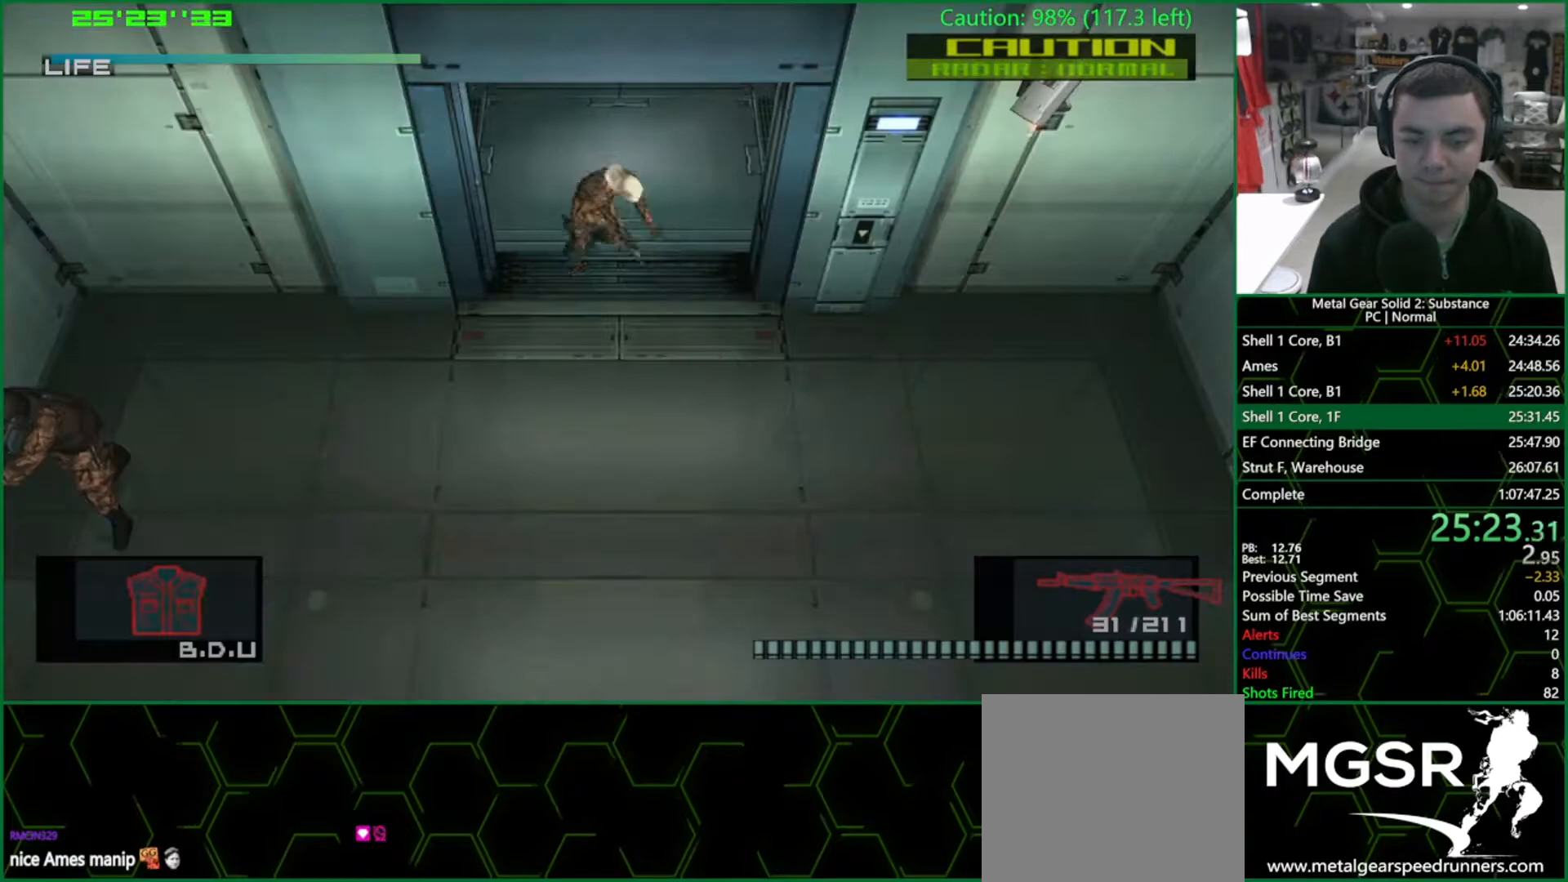
Gameplay with a controller (PlayStation layout); each line is a JSON object with the inputs held at the frame after it. "events" lists button and stick changes between this image and that frame as [ms after this image, input, new state], when the widget could be followed in between. Not read: HOME L3 R3.
{"buttons": ["L1"], "left_stick": "center", "right_stick": "center", "events": [[83, "R2", "down"], [167, "left_stick", "center"], [350, "DPAD_UP", "down"], [417, "DPAD_UP", "up"], [450, "R2", "up"]]}
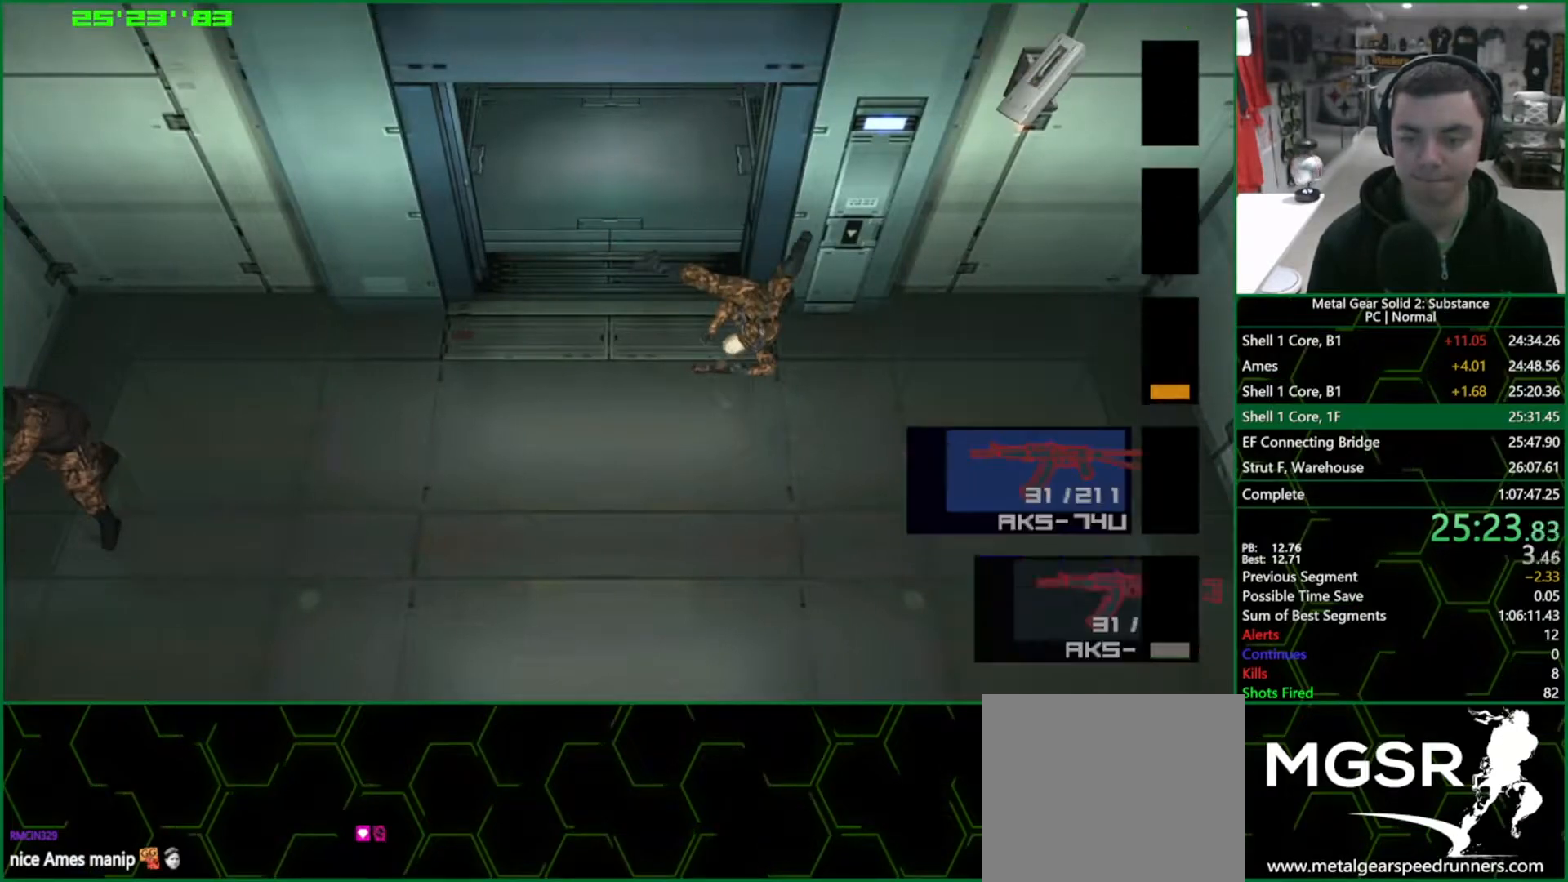
{"buttons": ["L1"], "left_stick": "down-right", "right_stick": "center", "events": [[150, "left_stick", "down-right"]]}
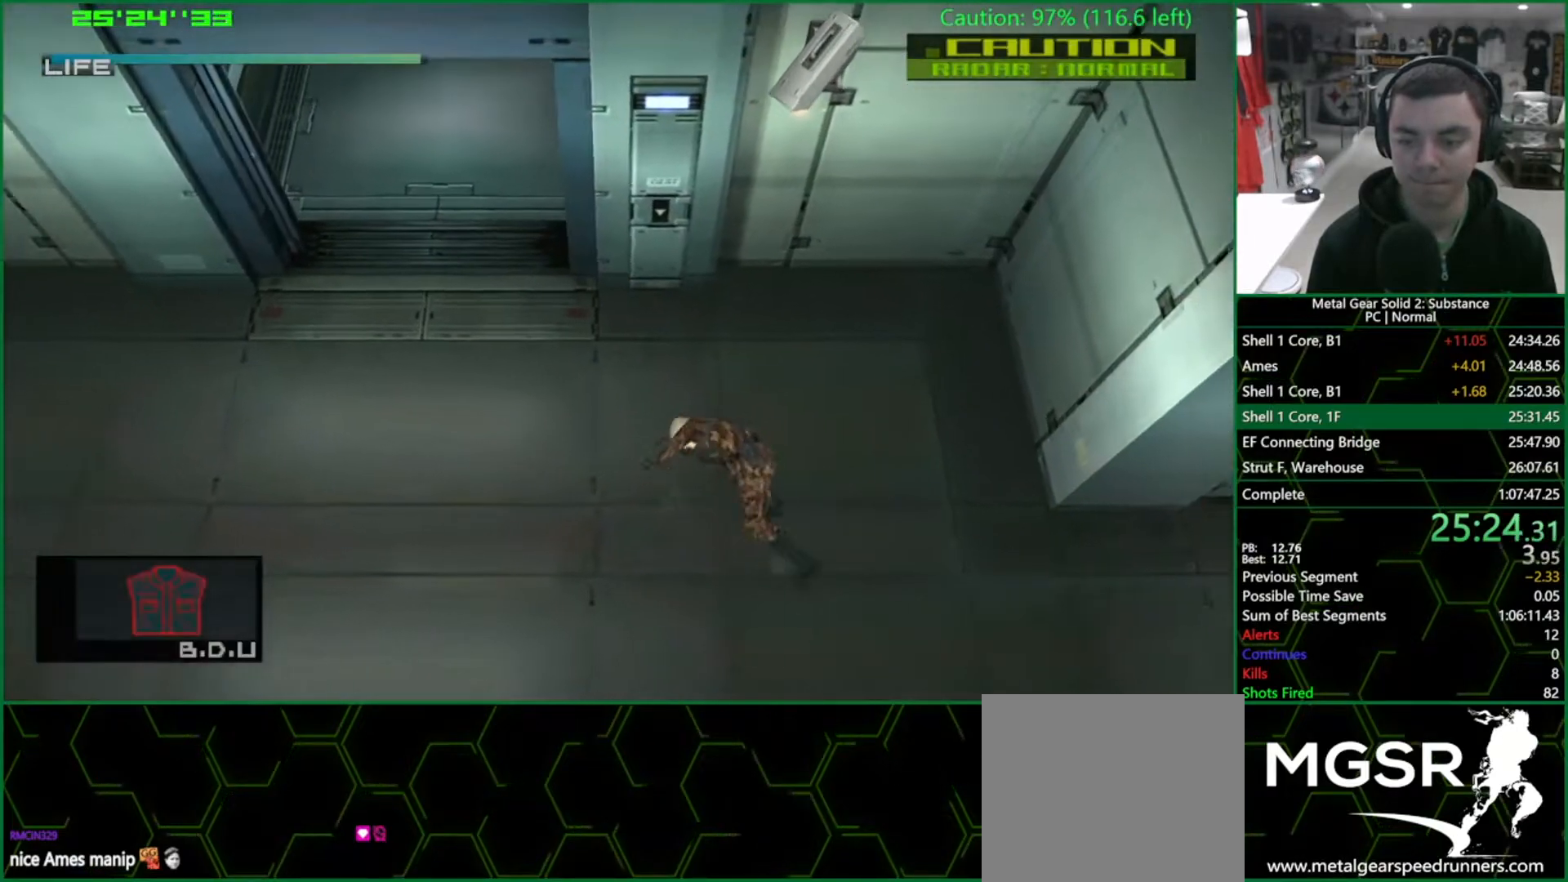
{"buttons": ["CROSS", "L1"], "left_stick": "down-right", "right_stick": "center", "events": [[483, "CROSS", "down"]]}
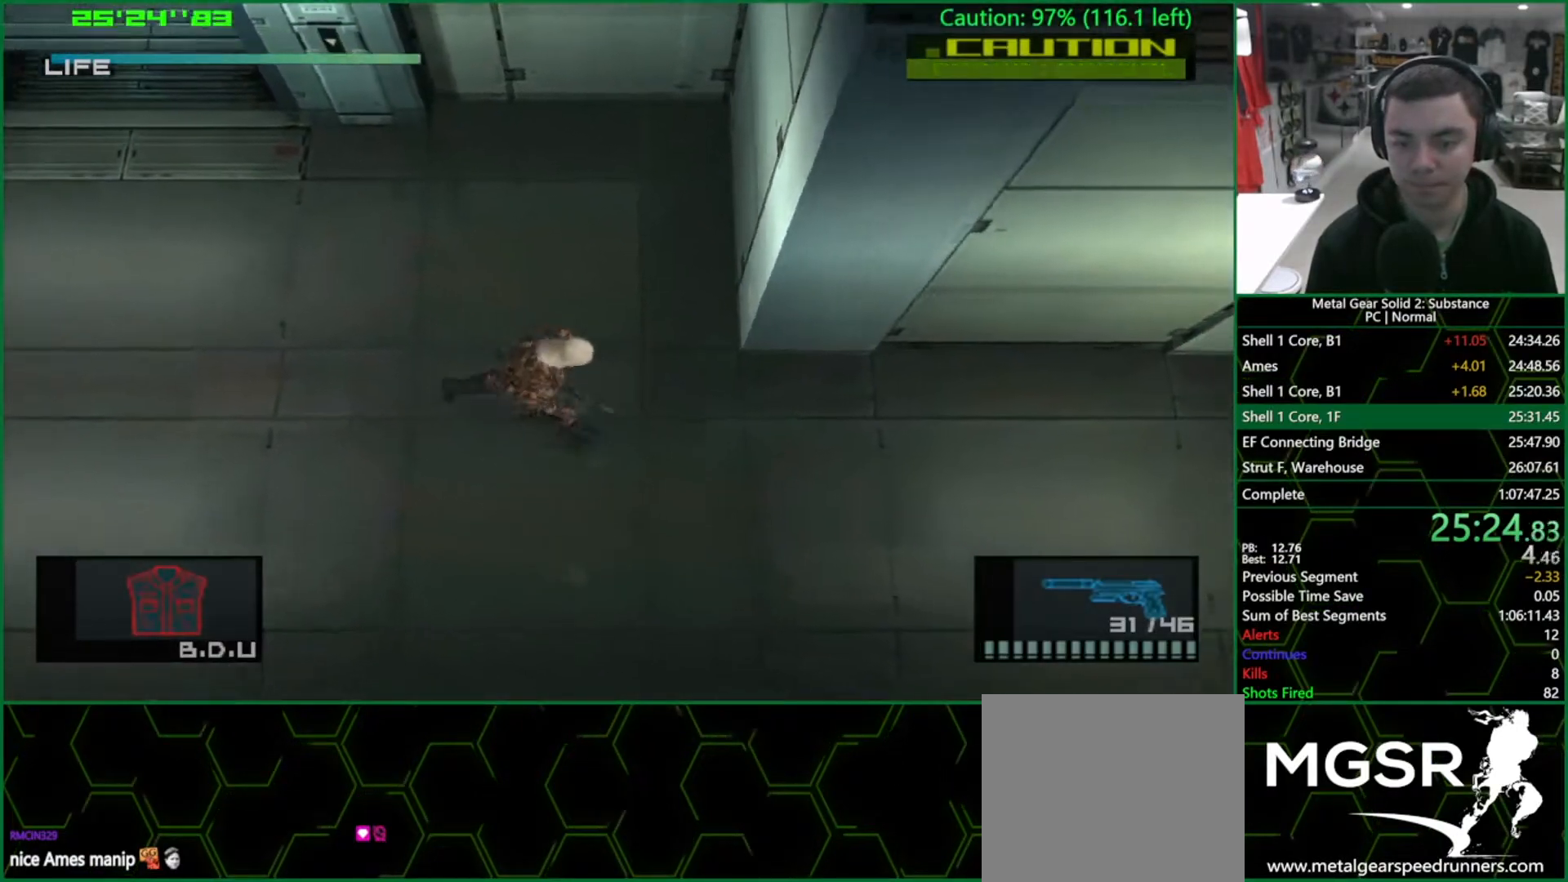
{"buttons": ["L1"], "left_stick": "down-right", "right_stick": "center", "events": [[67, "CROSS", "up"], [100, "R2", "down"], [183, "R2", "up"], [217, "R2", "down"], [300, "R2", "up"]]}
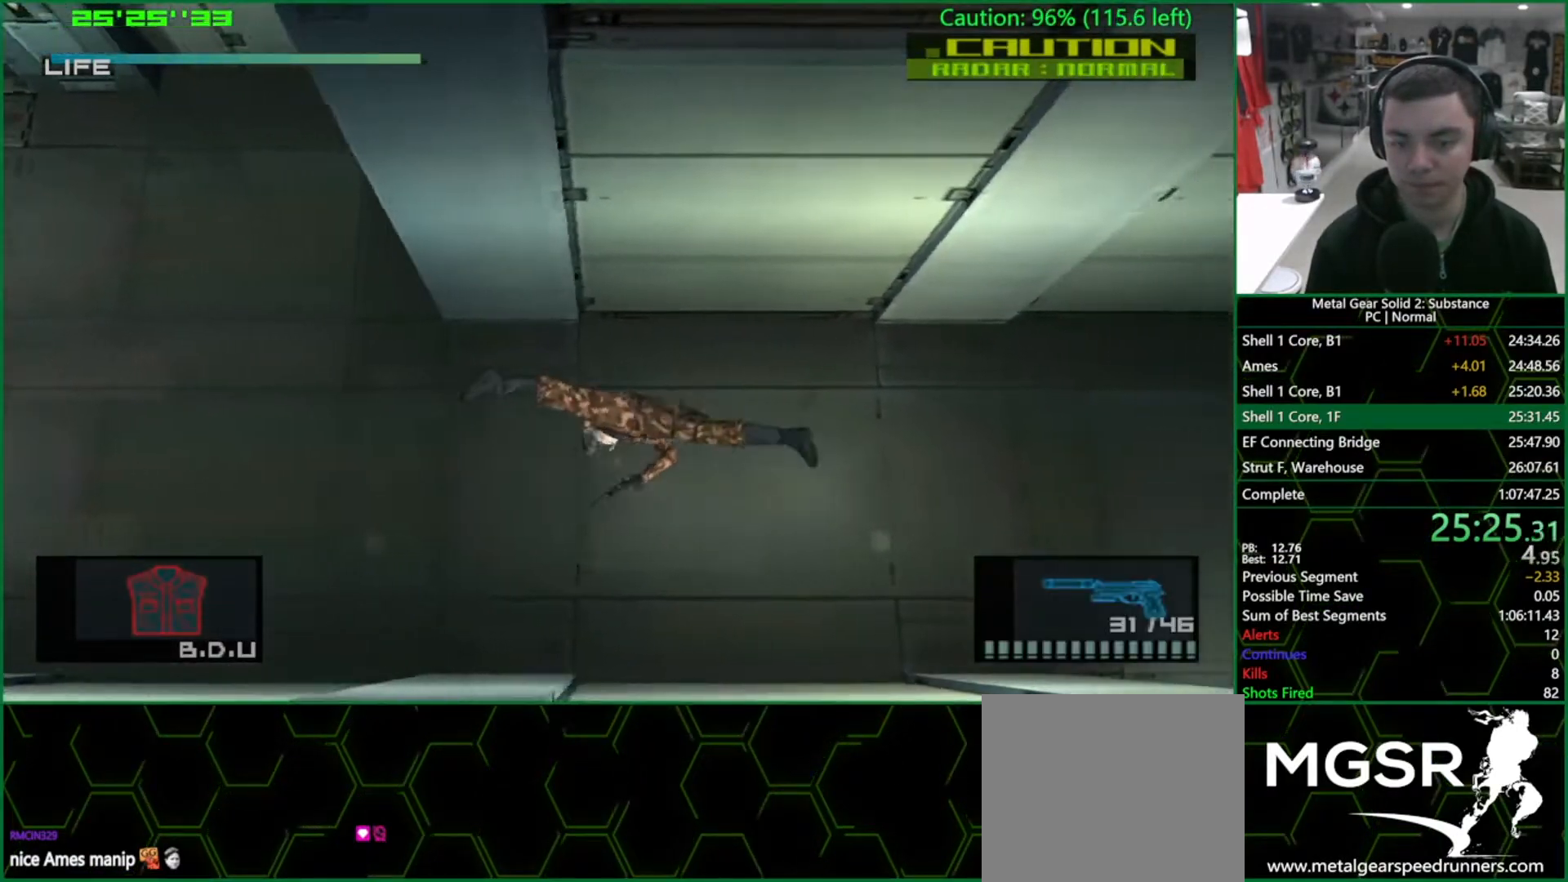
{"buttons": ["L1"], "left_stick": "down-right", "right_stick": "center", "events": []}
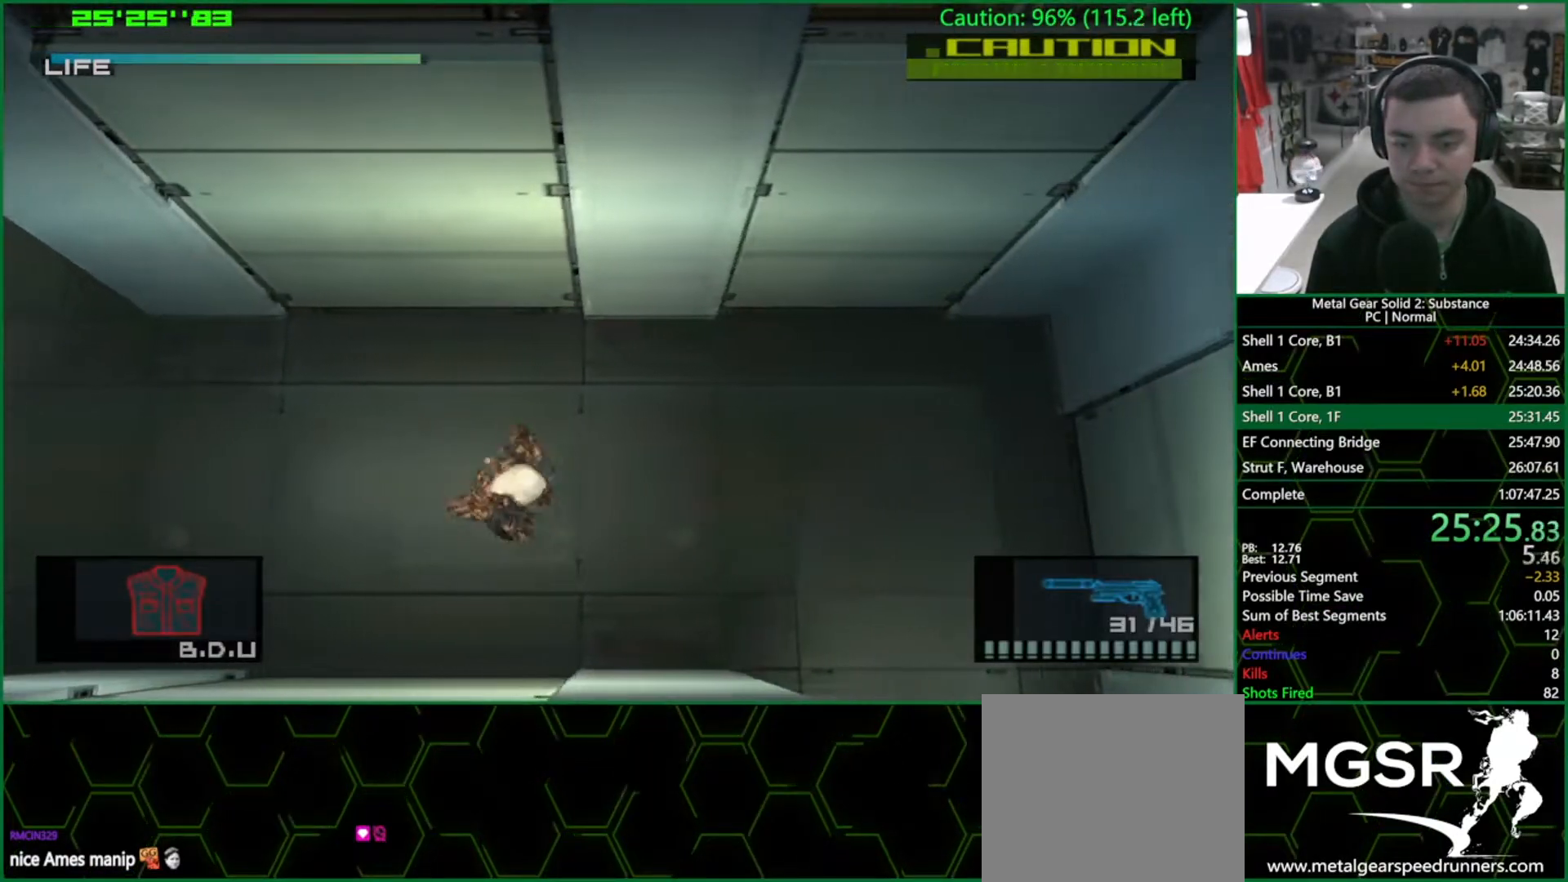
{"buttons": ["L1"], "left_stick": "down", "right_stick": "center", "events": [[483, "left_stick", "down"]]}
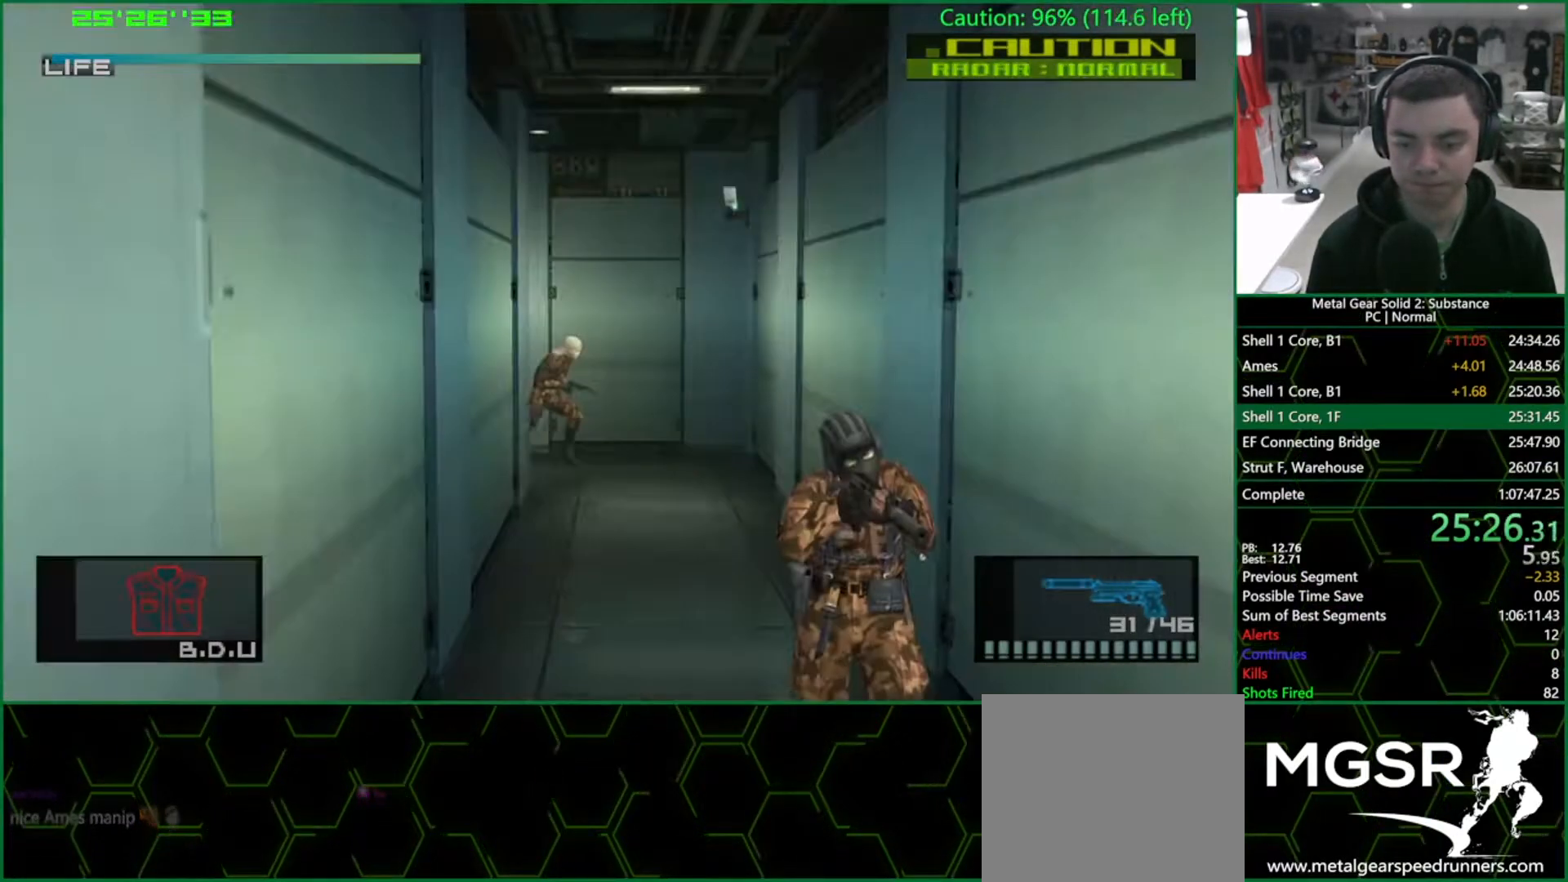
{"buttons": ["L1"], "left_stick": "down", "right_stick": "center", "events": [[17, "left_stick", "down-left"], [183, "left_stick", "down"]]}
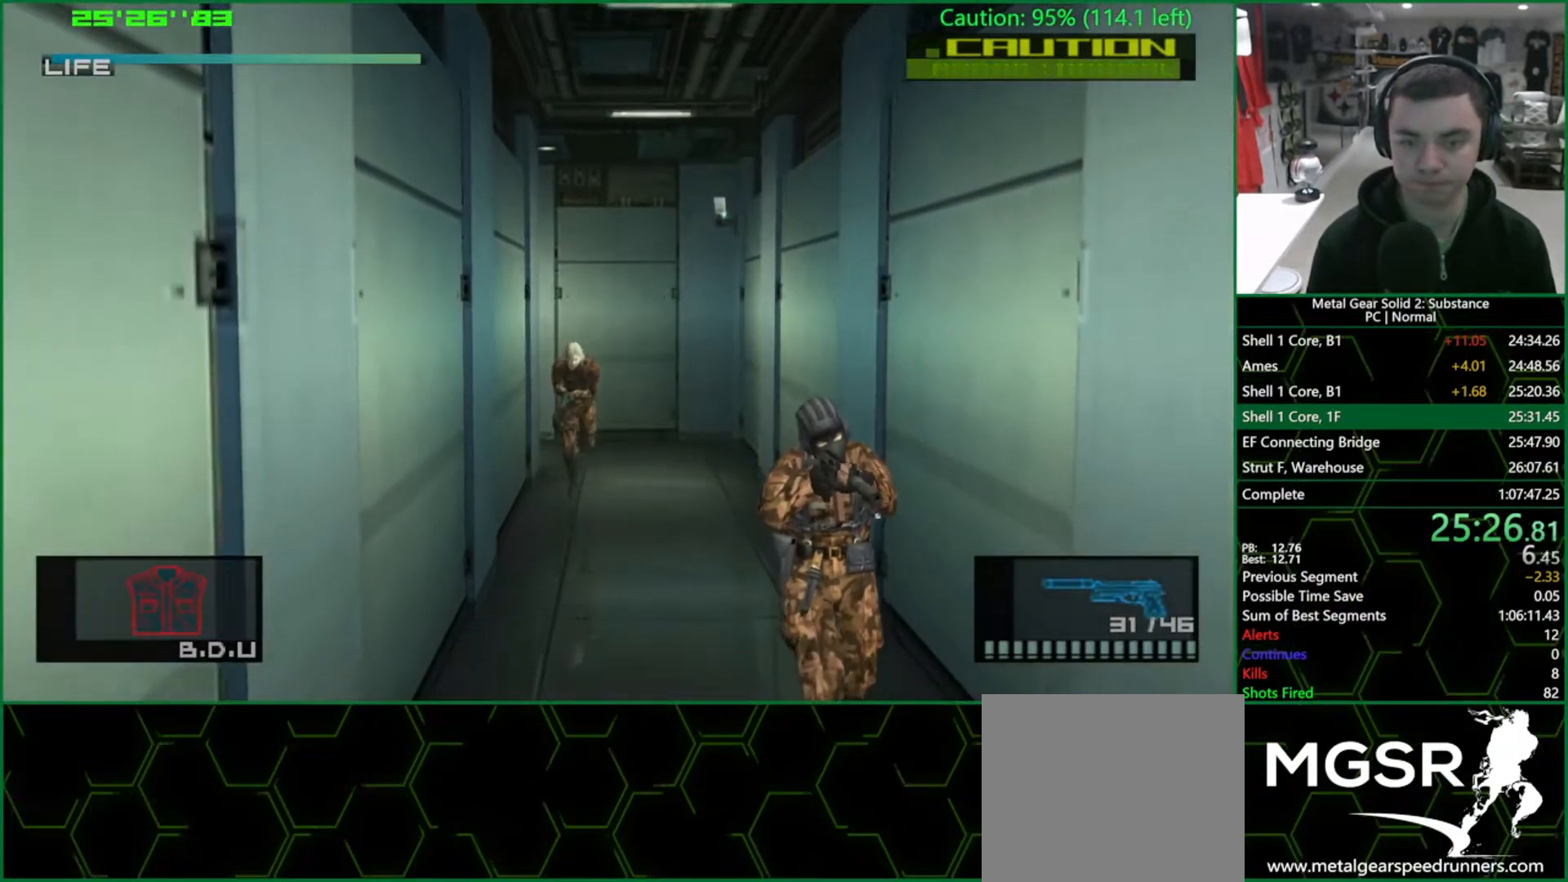
{"buttons": ["L1"], "left_stick": "down", "right_stick": "center", "events": []}
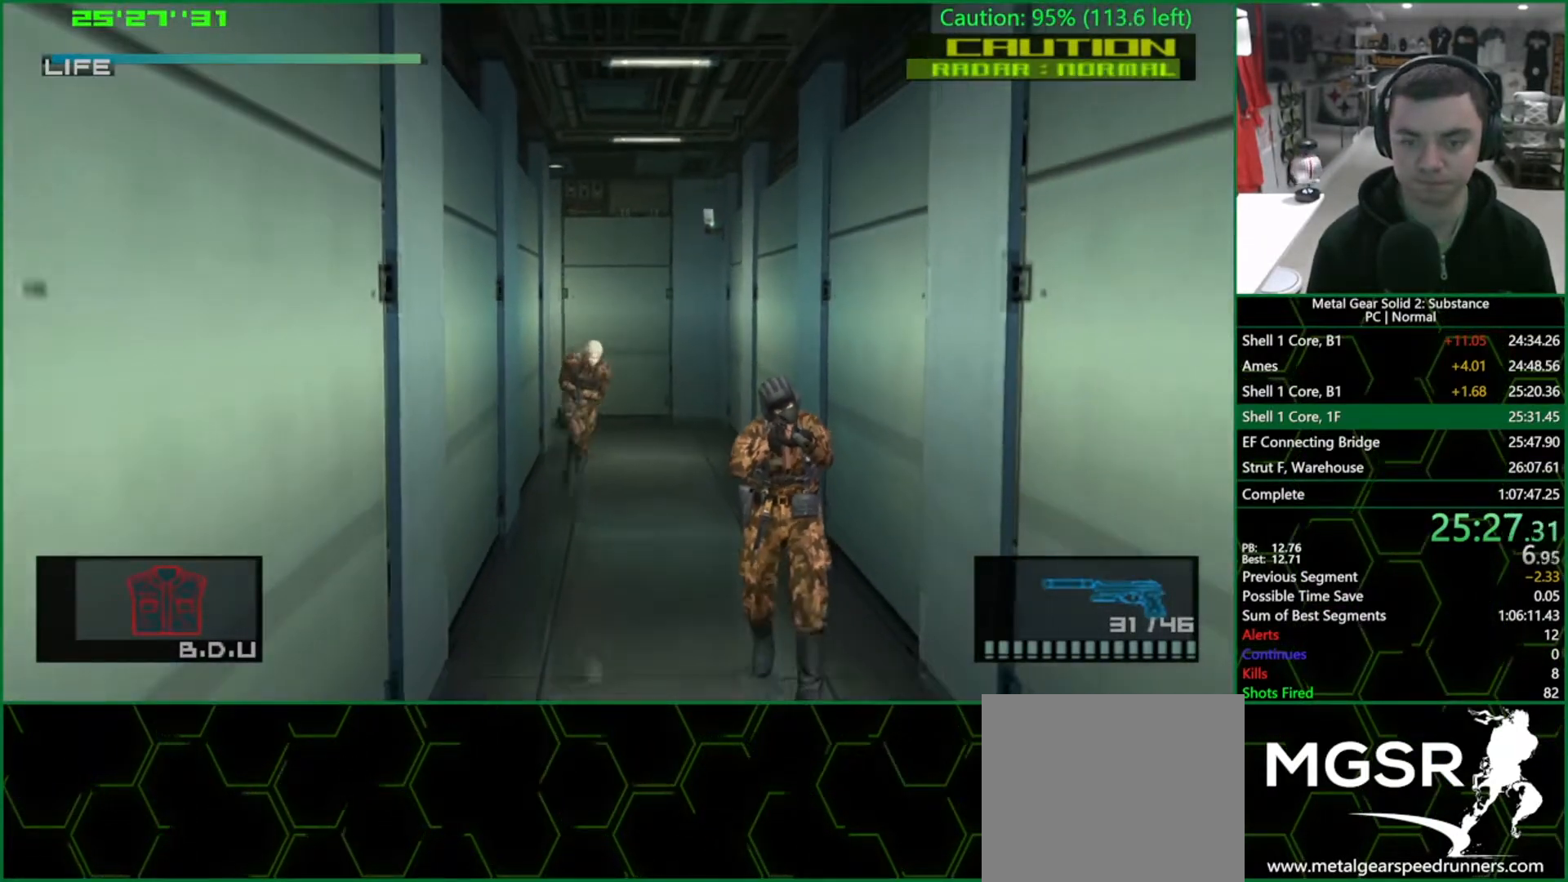
{"buttons": ["L1"], "left_stick": "down", "right_stick": "center", "events": []}
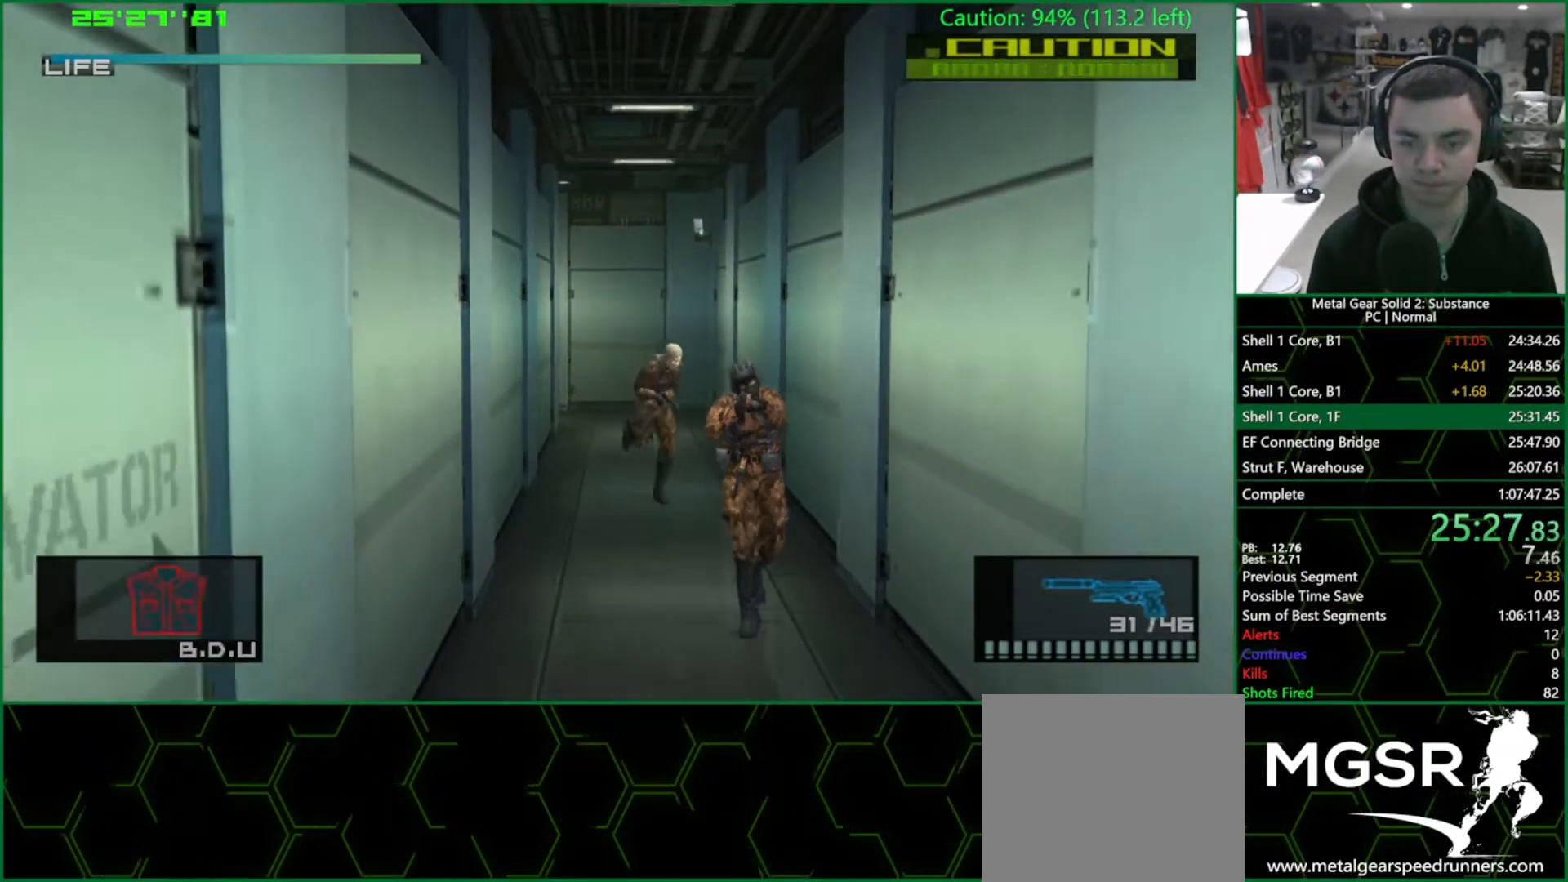
{"buttons": ["L1"], "left_stick": "down", "right_stick": "center", "events": []}
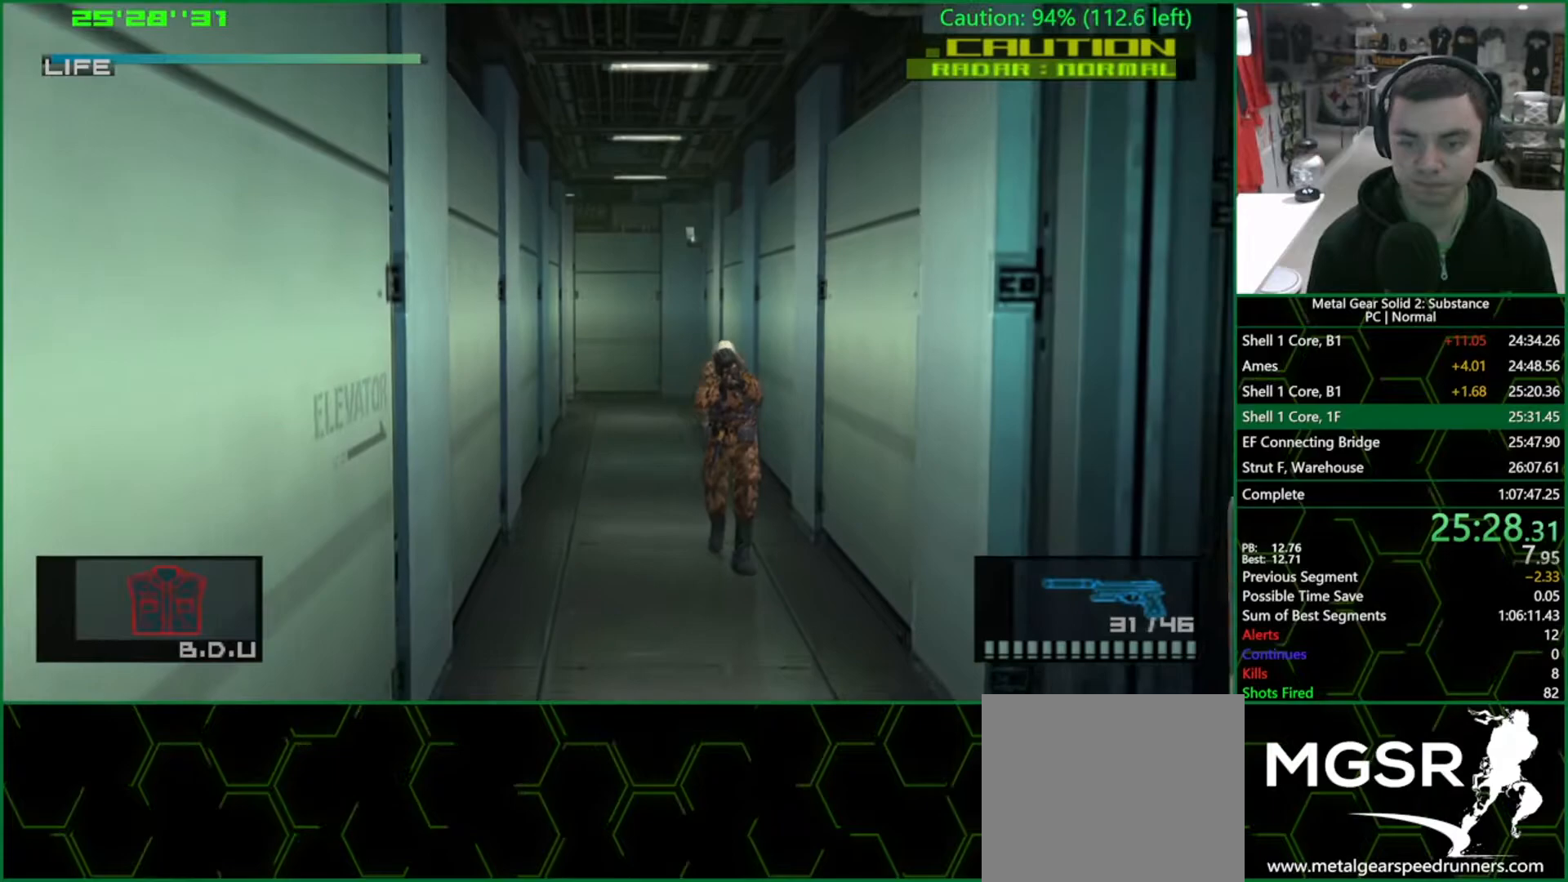
{"buttons": ["SQUARE", "L1"], "left_stick": "down", "right_stick": "center", "events": [[350, "SQUARE", "down"]]}
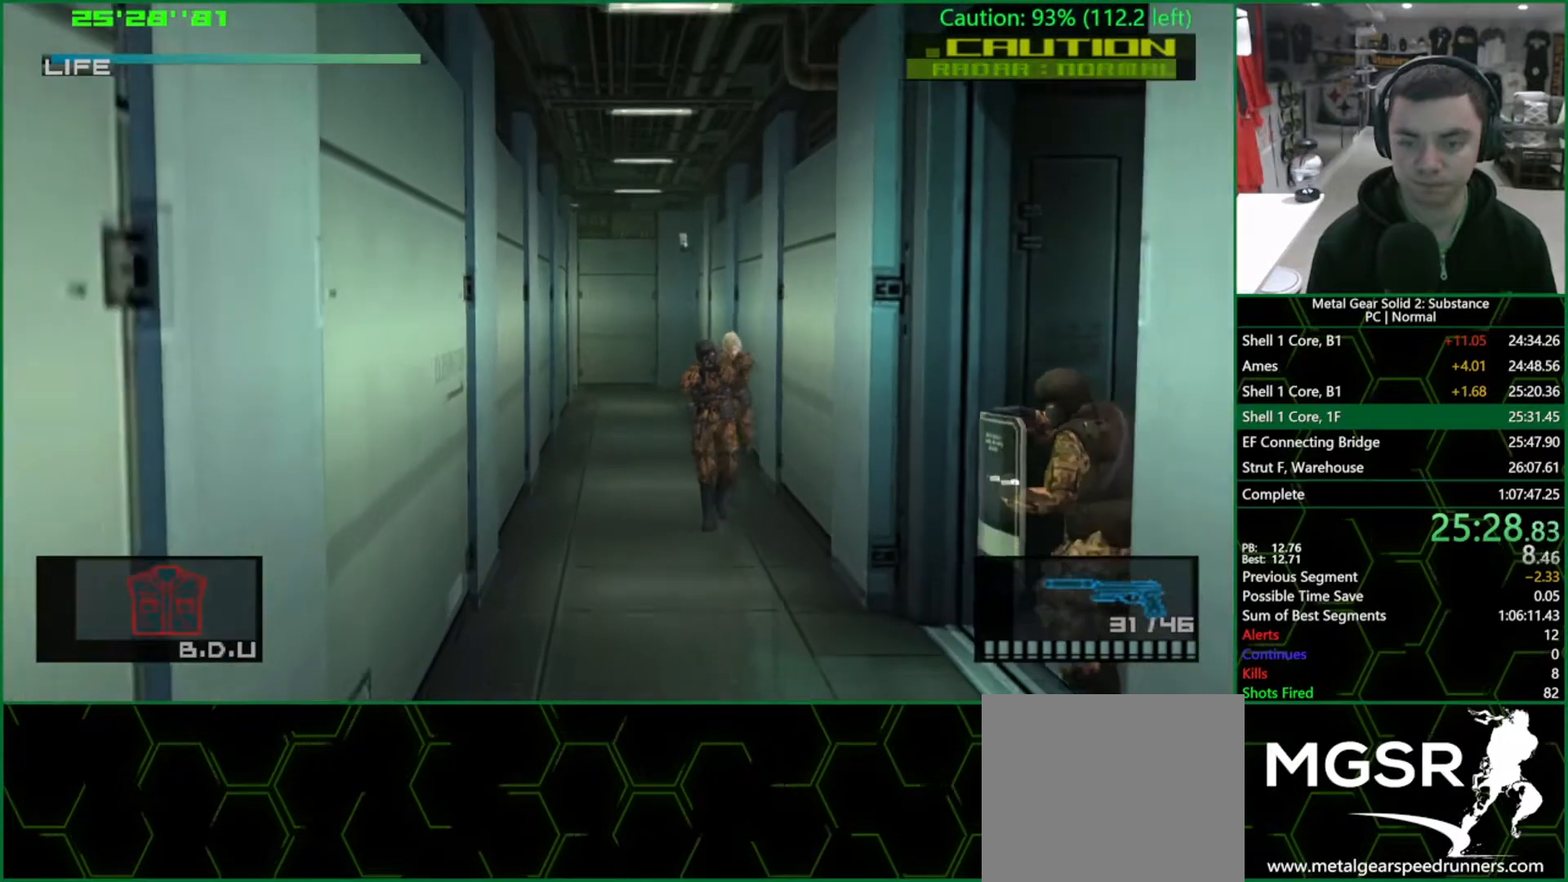
{"buttons": ["SQUARE", "L1"], "left_stick": "down", "right_stick": "center", "events": []}
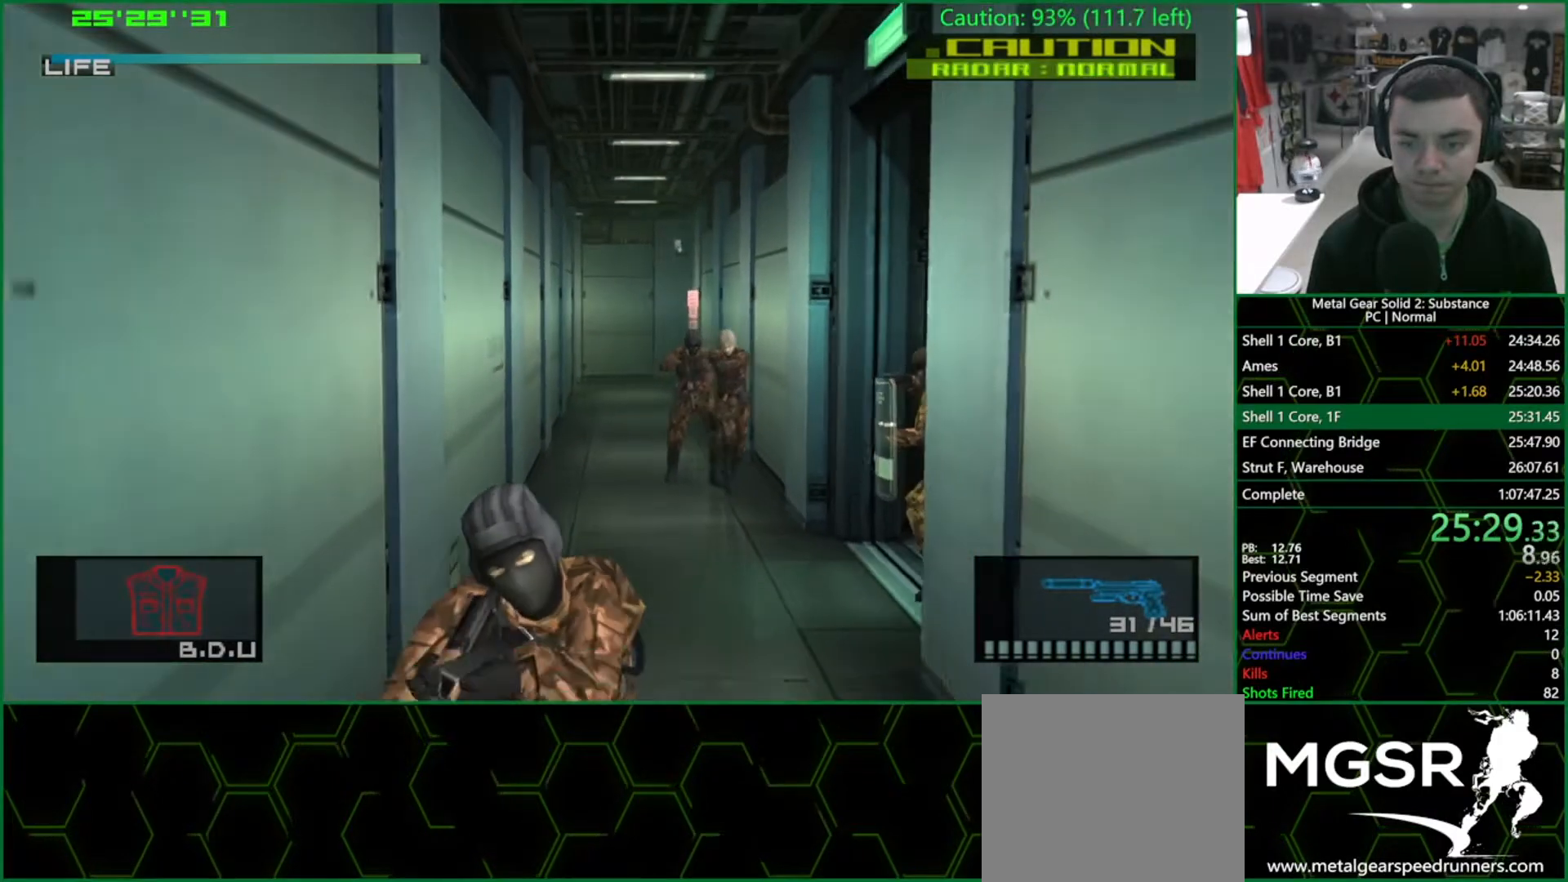
{"buttons": ["SQUARE", "L1"], "left_stick": "down", "right_stick": "center", "events": []}
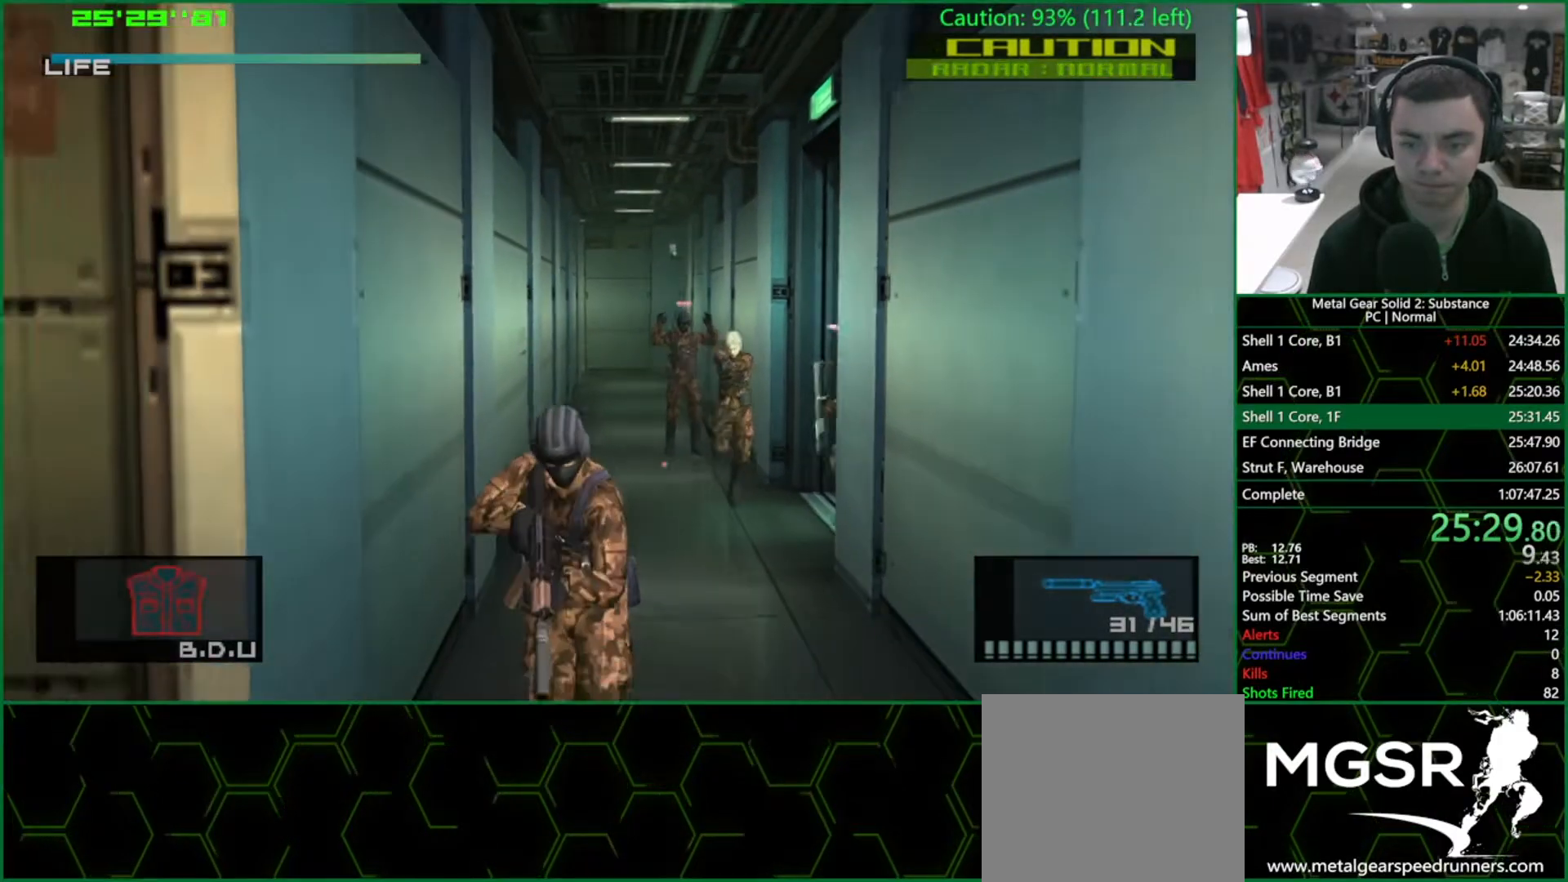
{"buttons": ["L1"], "left_stick": "right", "right_stick": "center", "events": [[83, "left_stick", "up-right"], [267, "left_stick", "right"], [283, "CROSS", "down"], [383, "SQUARE", "up"], [417, "CROSS", "up"]]}
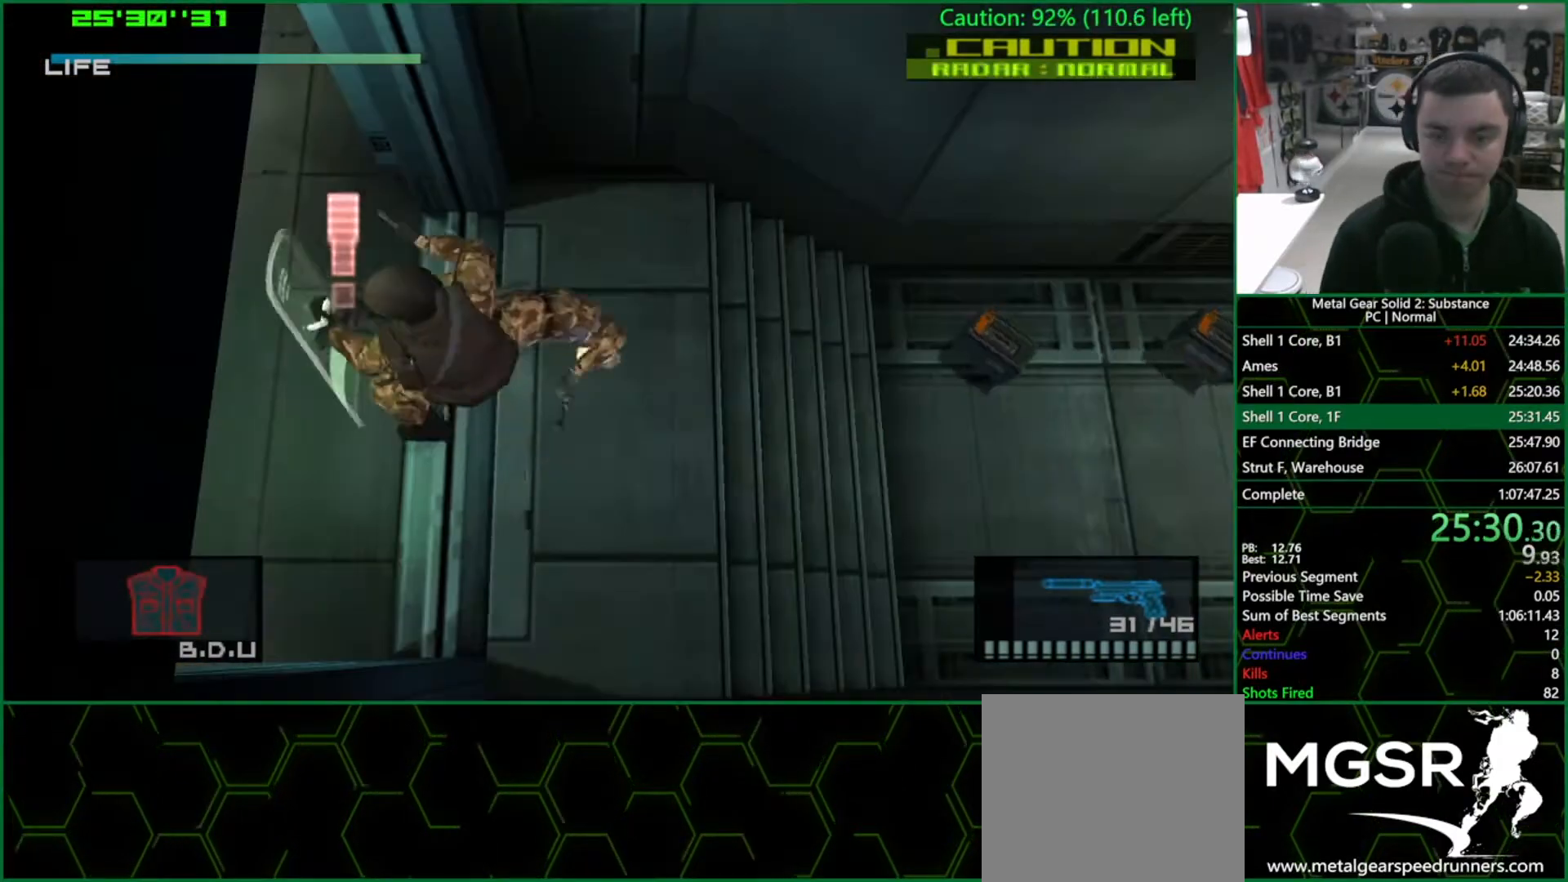
{"buttons": ["L1"], "left_stick": "right", "right_stick": "center", "events": []}
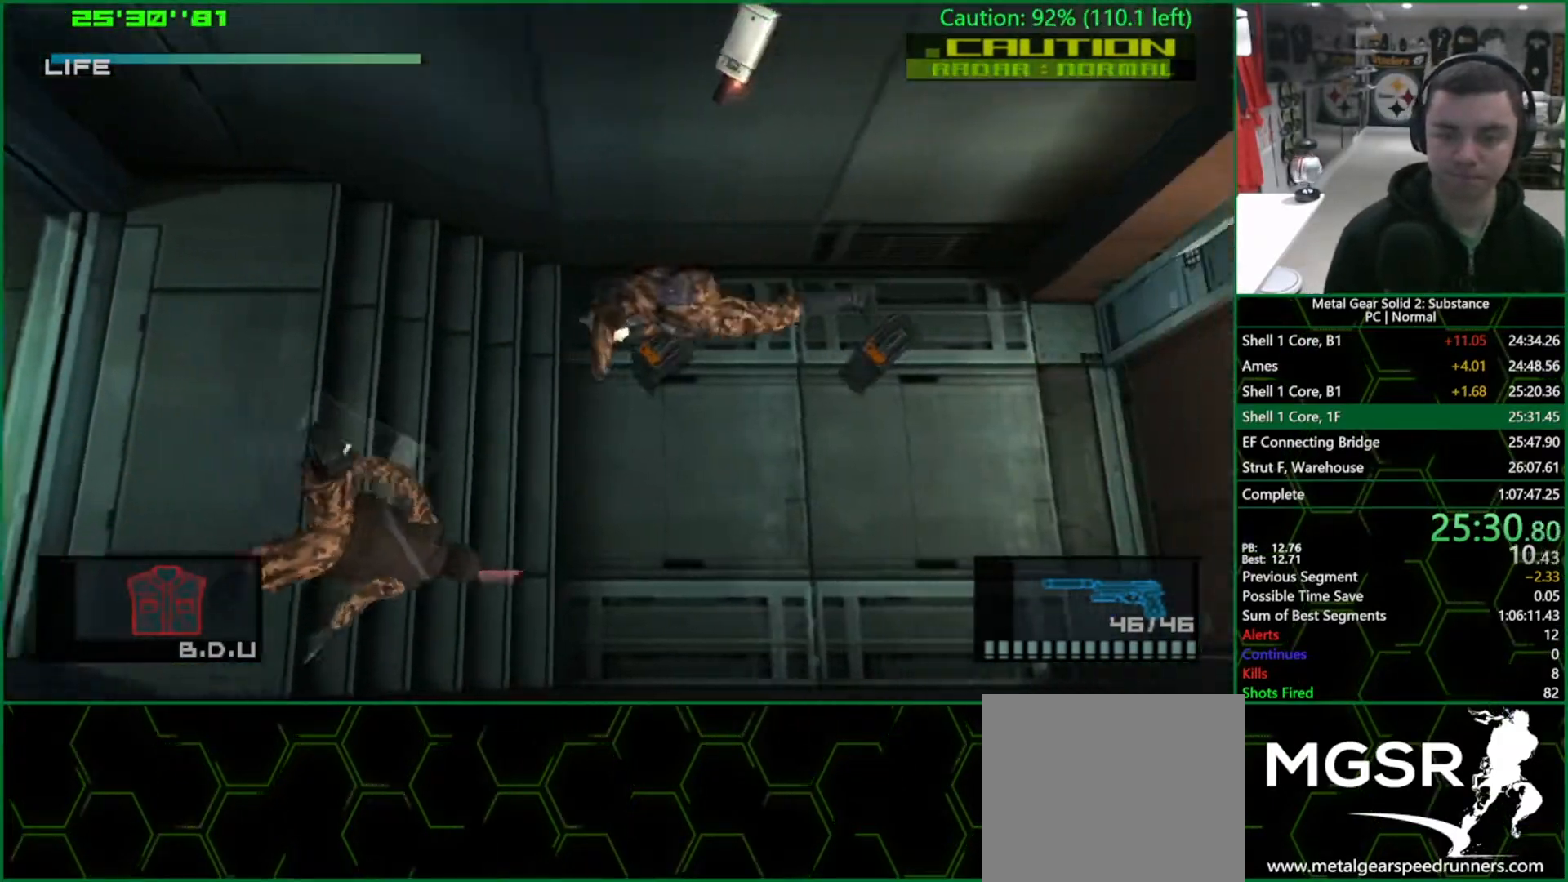
{"buttons": ["L1"], "left_stick": "right", "right_stick": "center", "events": []}
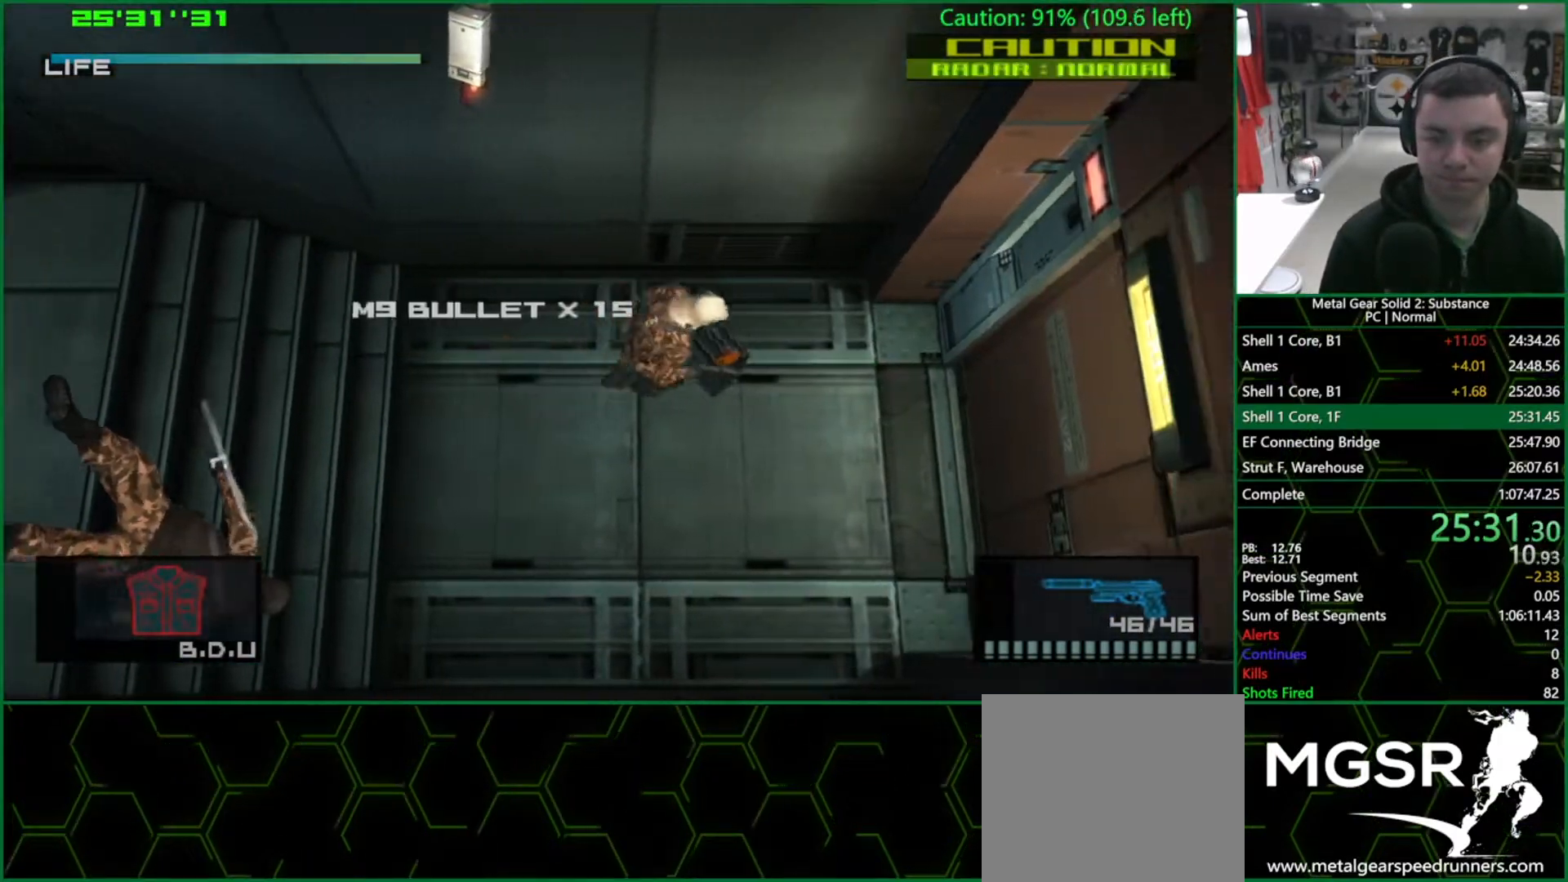
{"buttons": ["L1"], "left_stick": "right", "right_stick": "center", "events": [[50, "left_stick", "down-right"], [433, "left_stick", "right"]]}
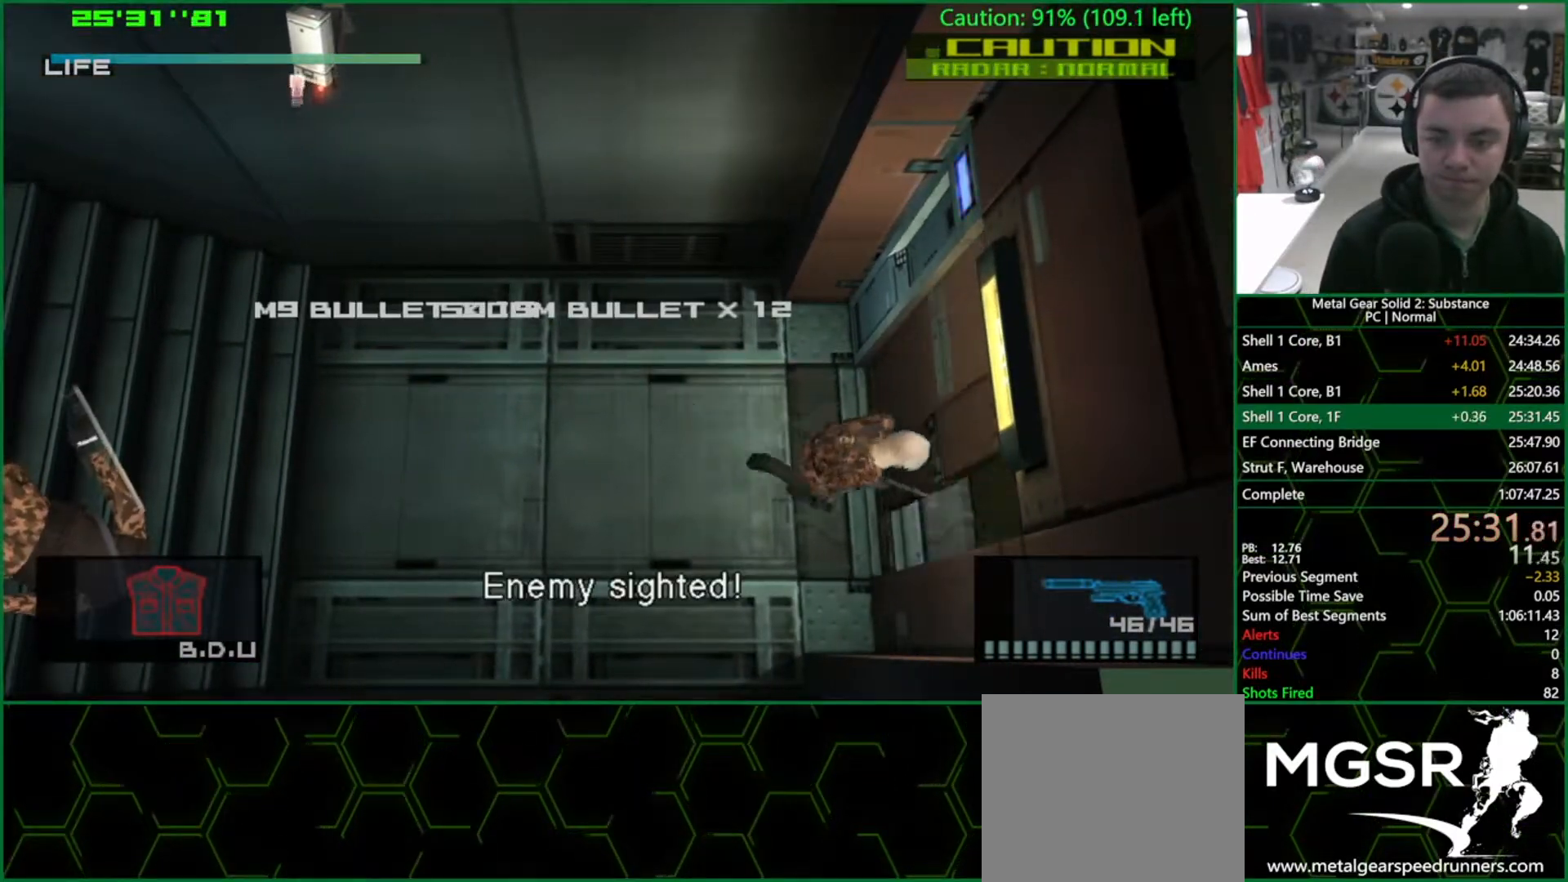
{"buttons": [], "left_stick": "center", "right_stick": "center", "events": [[217, "left_stick", "up-right"], [383, "L1", "up"], [400, "left_stick", "center"]]}
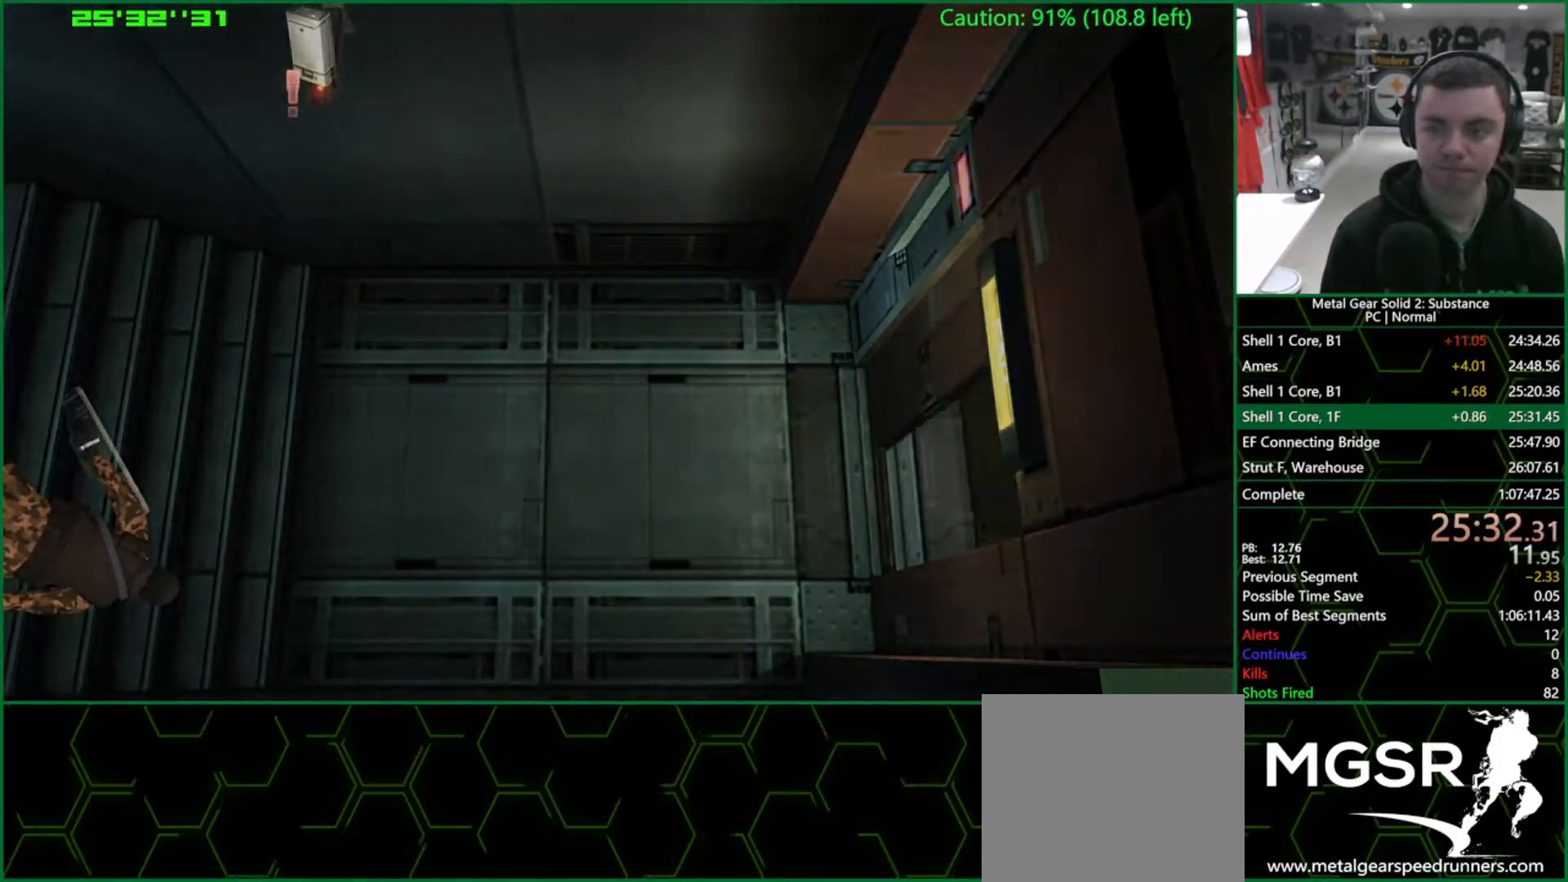
{"buttons": [], "left_stick": "up", "right_stick": "center", "events": [[50, "left_stick", "up"]]}
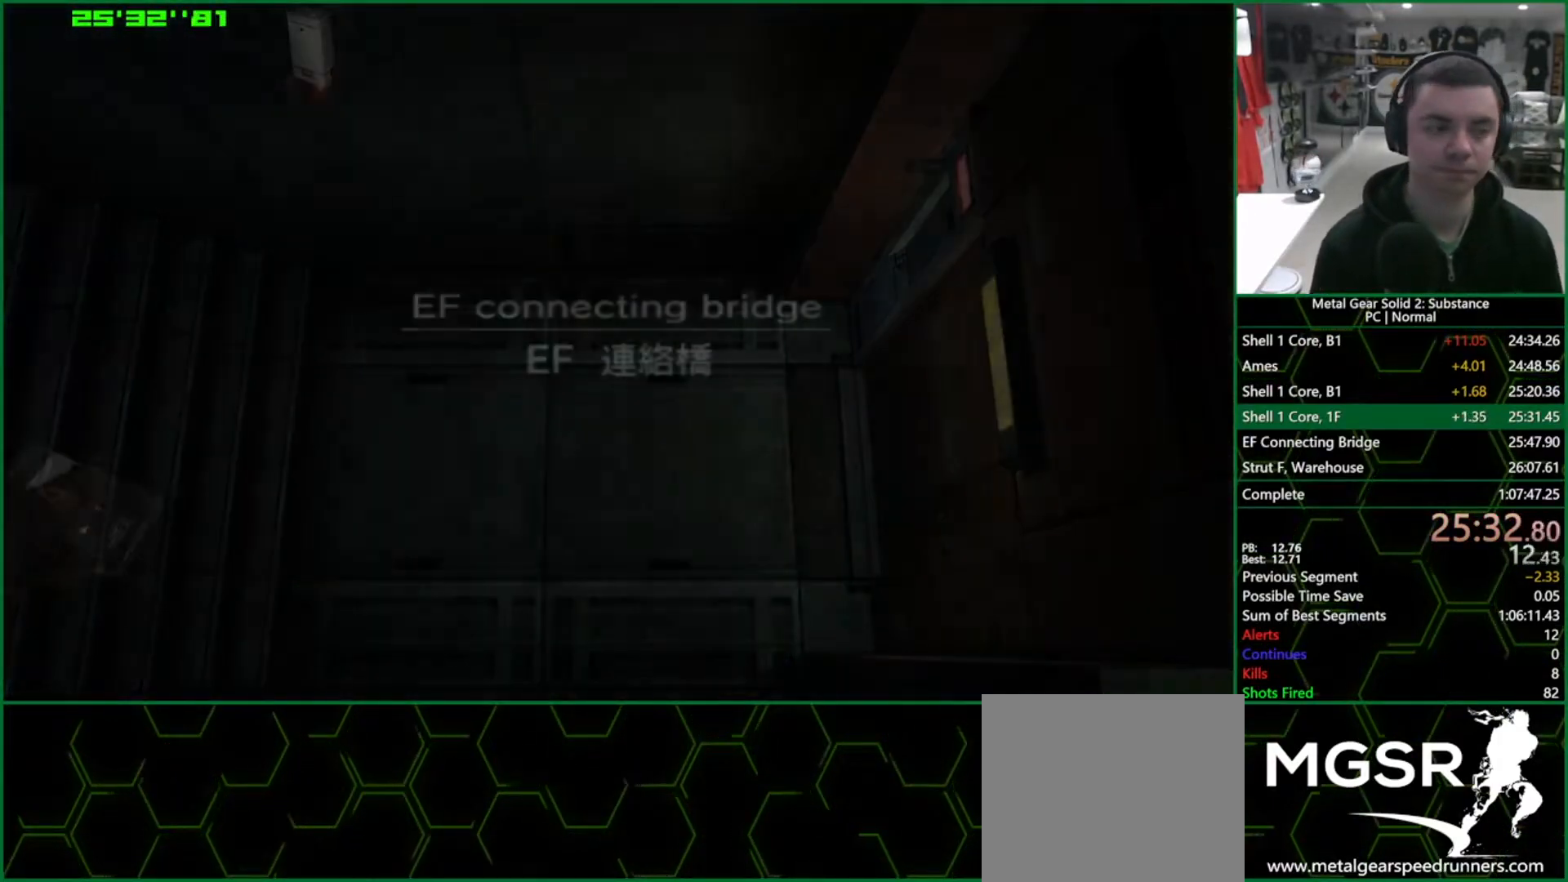
{"buttons": [], "left_stick": "up", "right_stick": "center", "events": []}
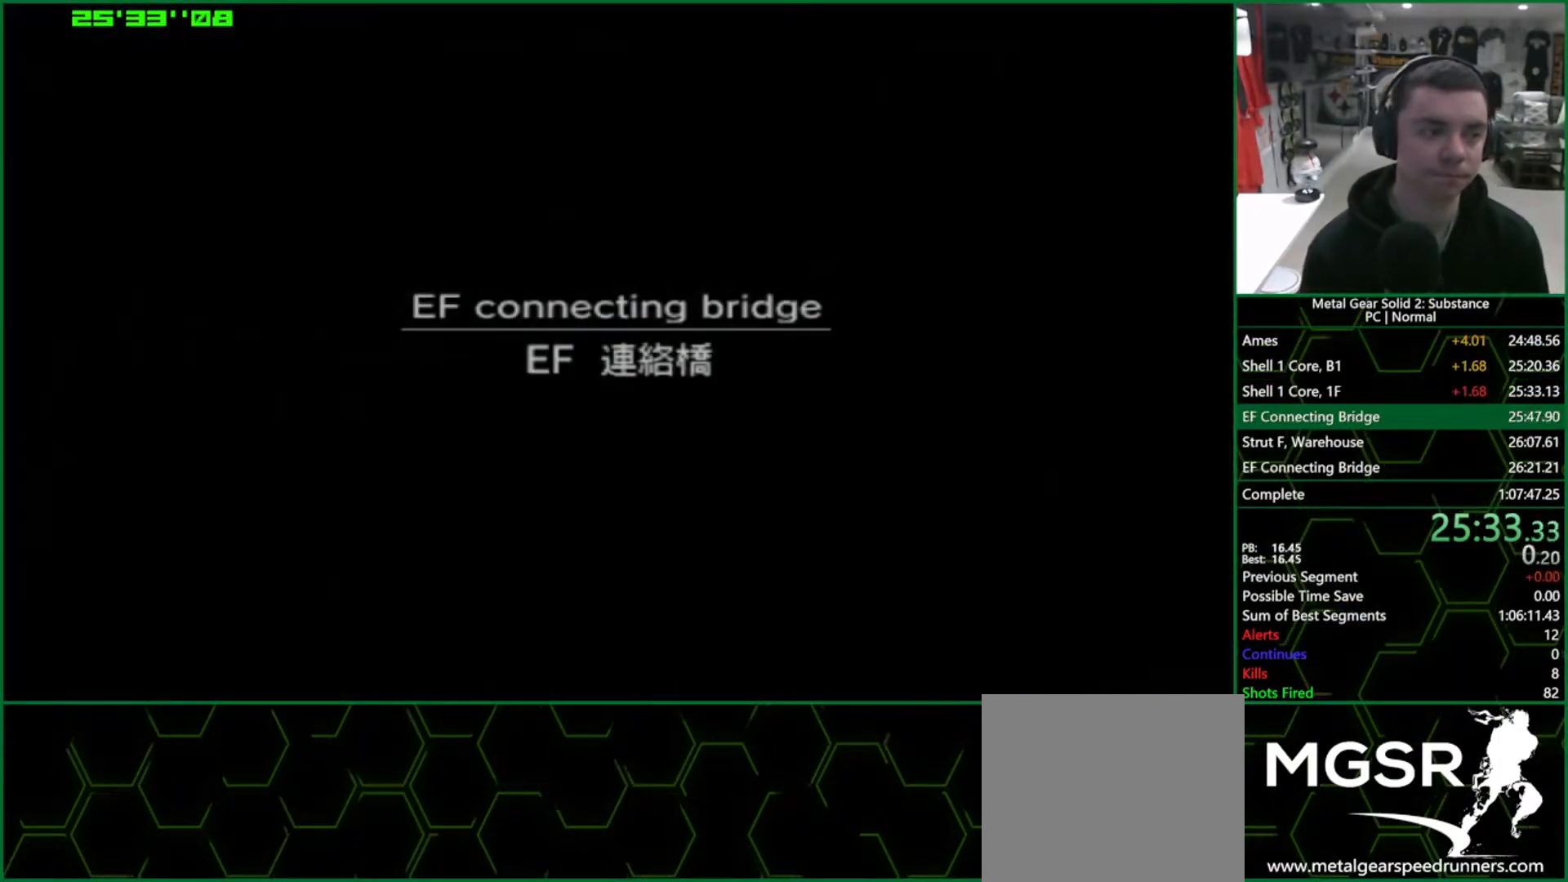
{"buttons": [], "left_stick": "up", "right_stick": "center", "events": []}
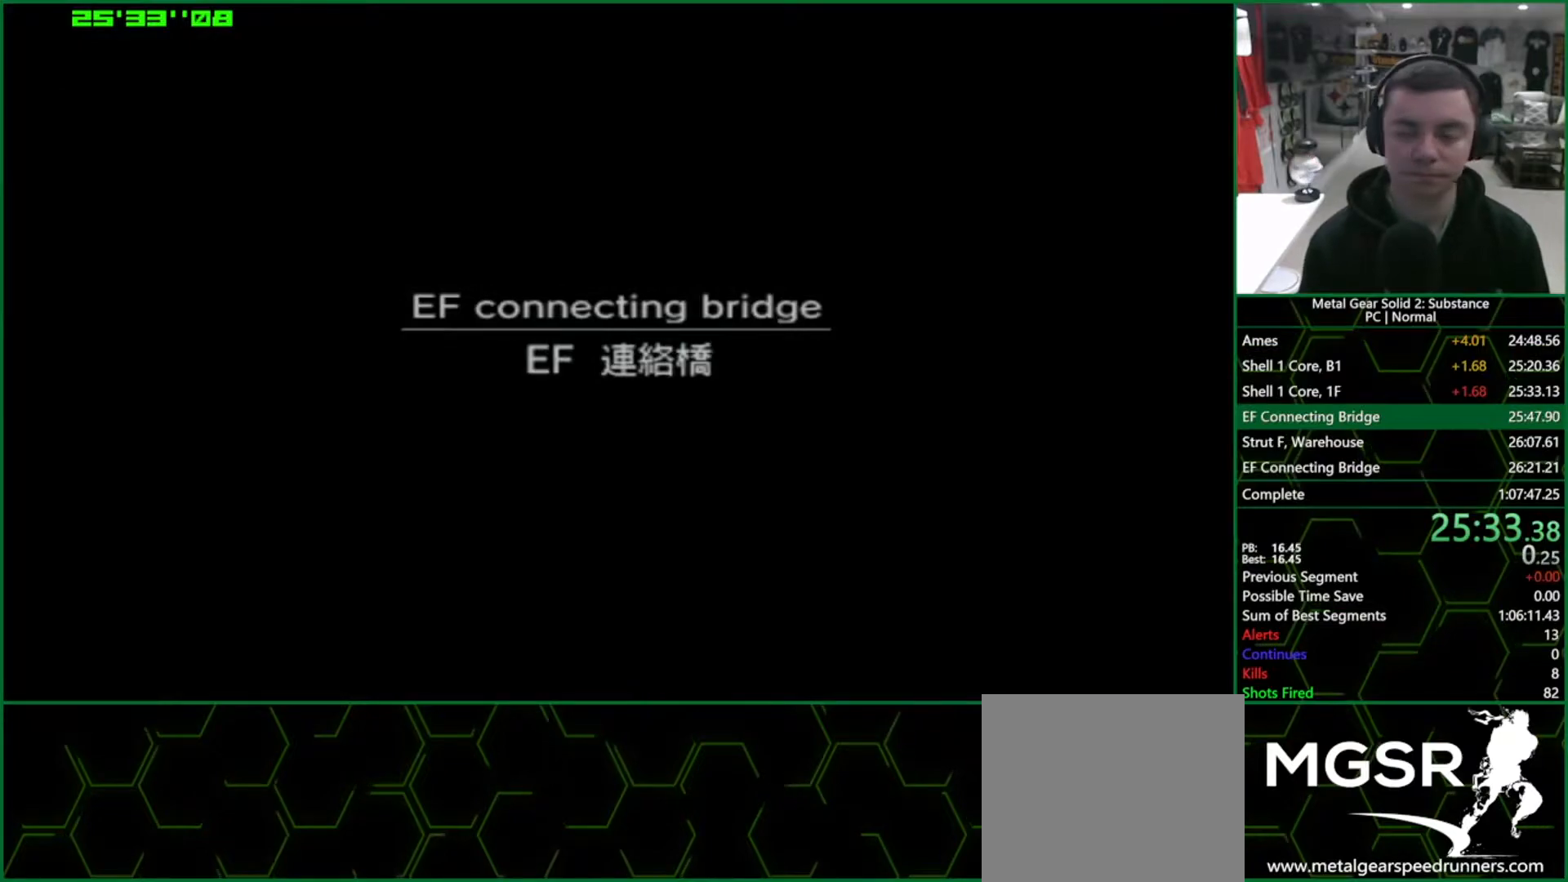
{"buttons": ["L1"], "left_stick": "up", "right_stick": "center", "events": [[233, "L1", "down"]]}
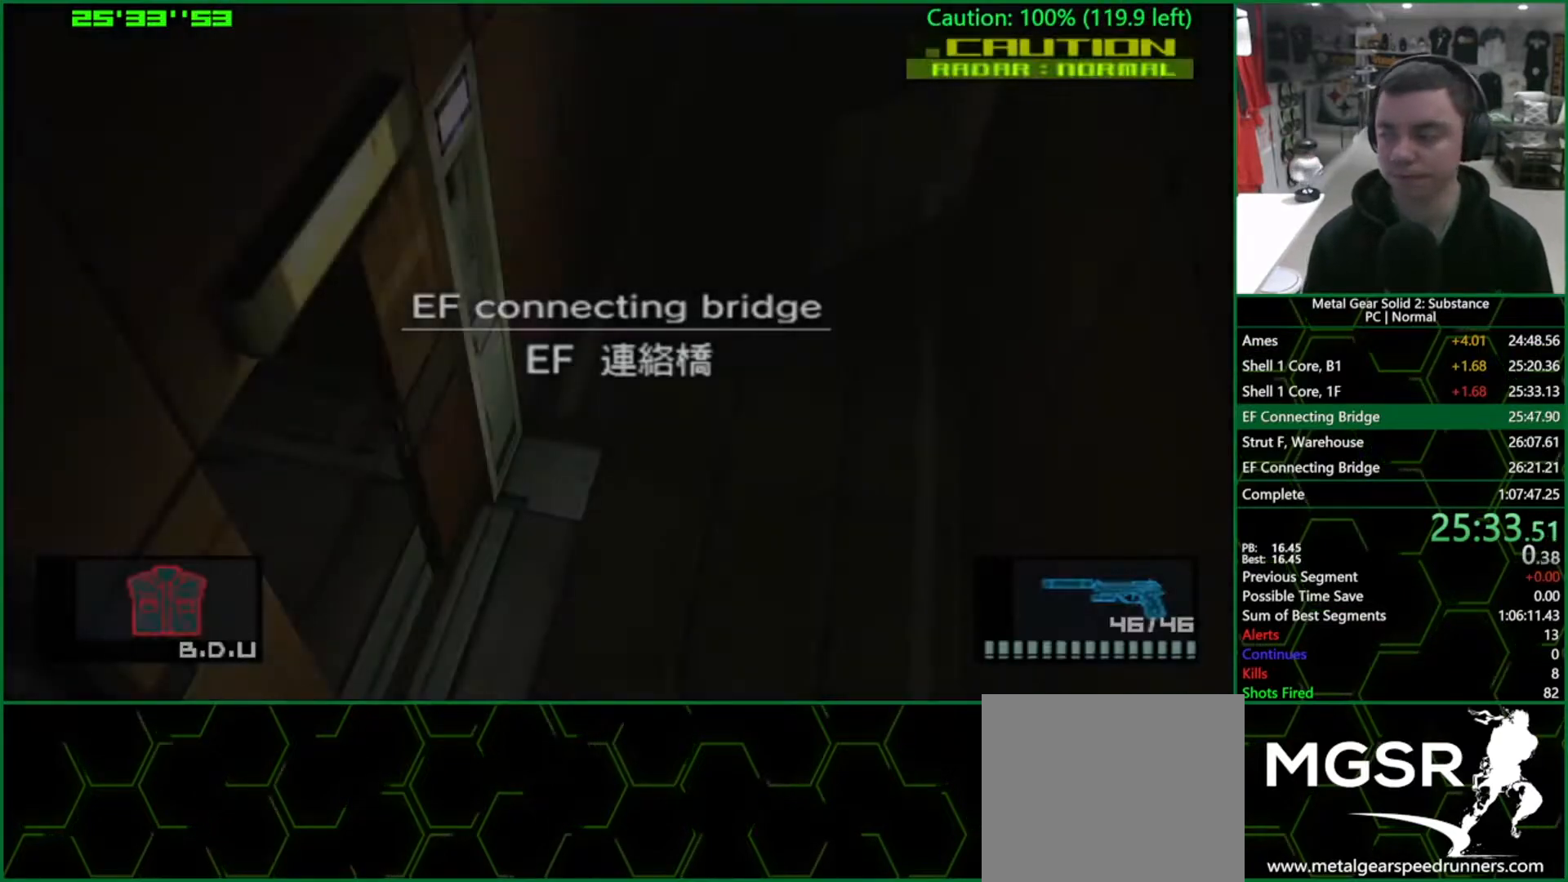
{"buttons": ["L1"], "left_stick": "up", "right_stick": "center", "events": []}
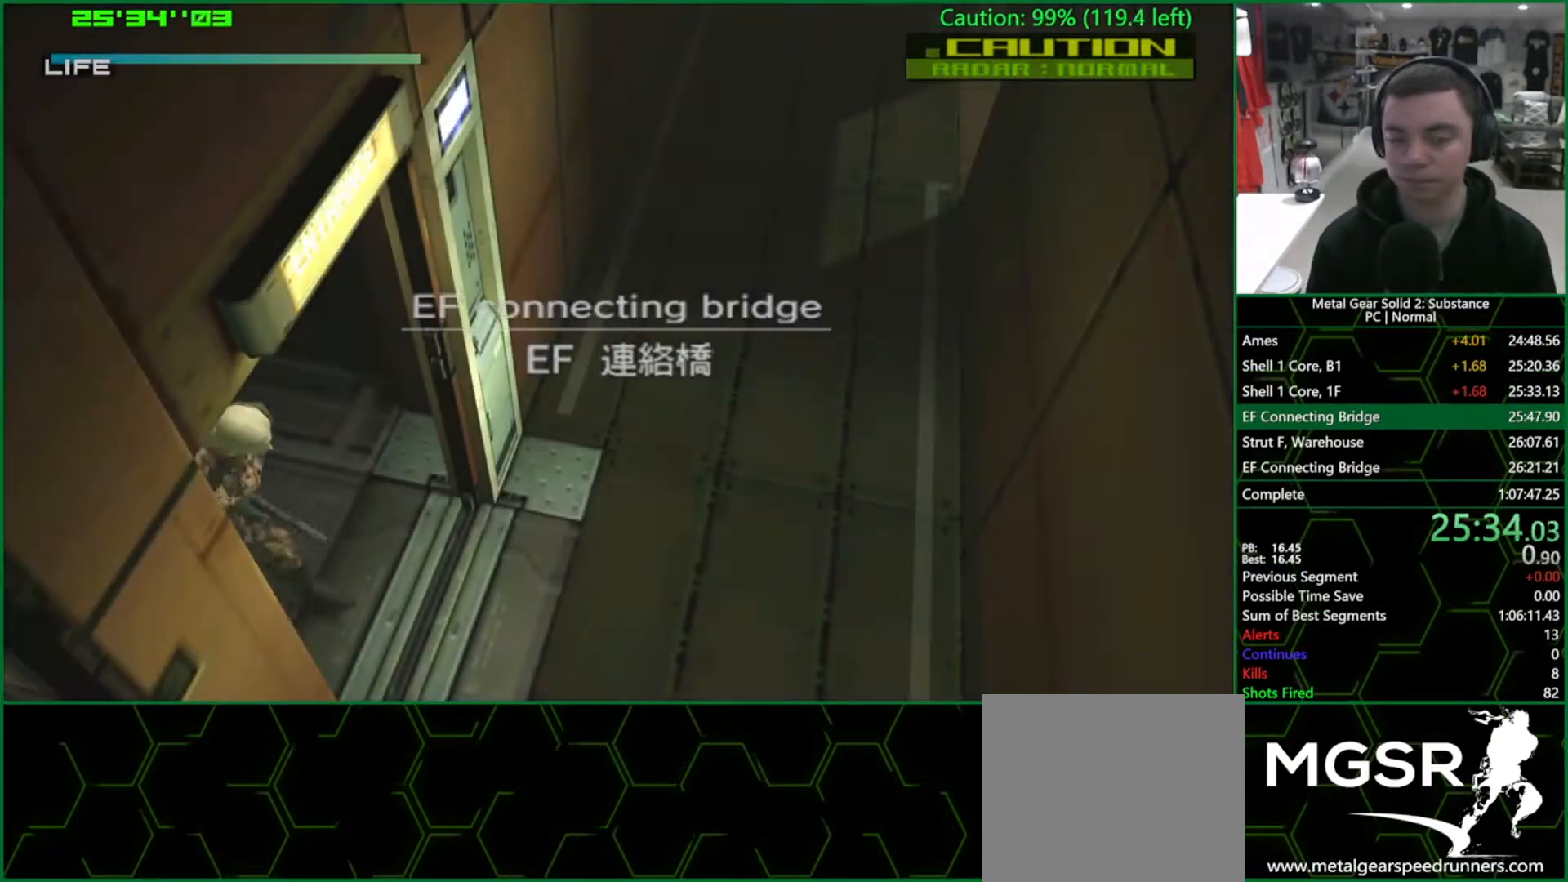
{"buttons": ["L1"], "left_stick": "up", "right_stick": "center", "events": []}
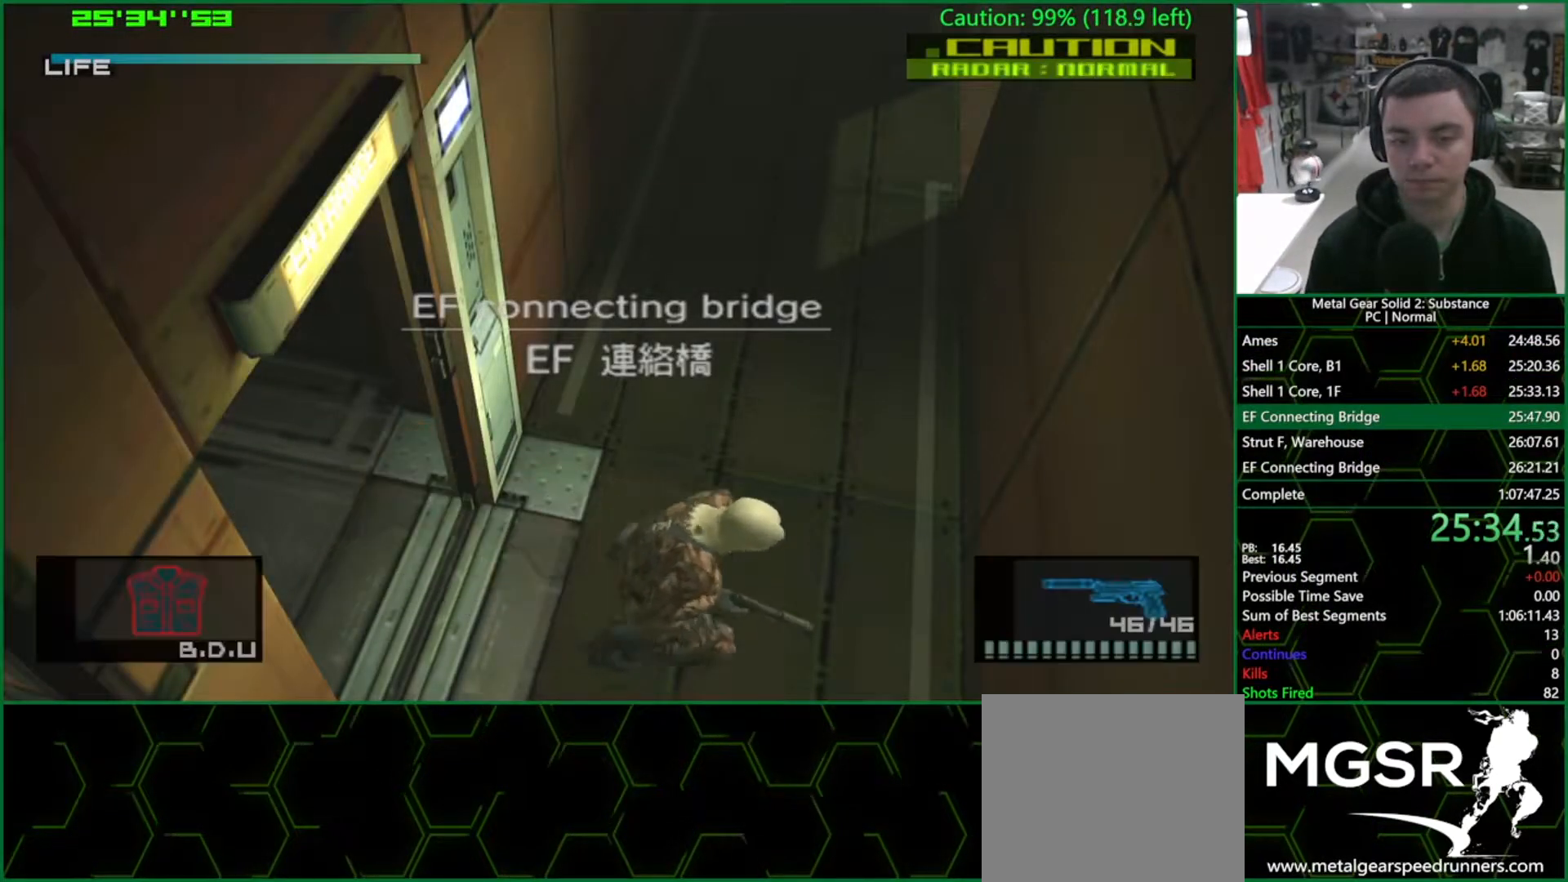
{"buttons": ["L1"], "left_stick": "up", "right_stick": "center", "events": []}
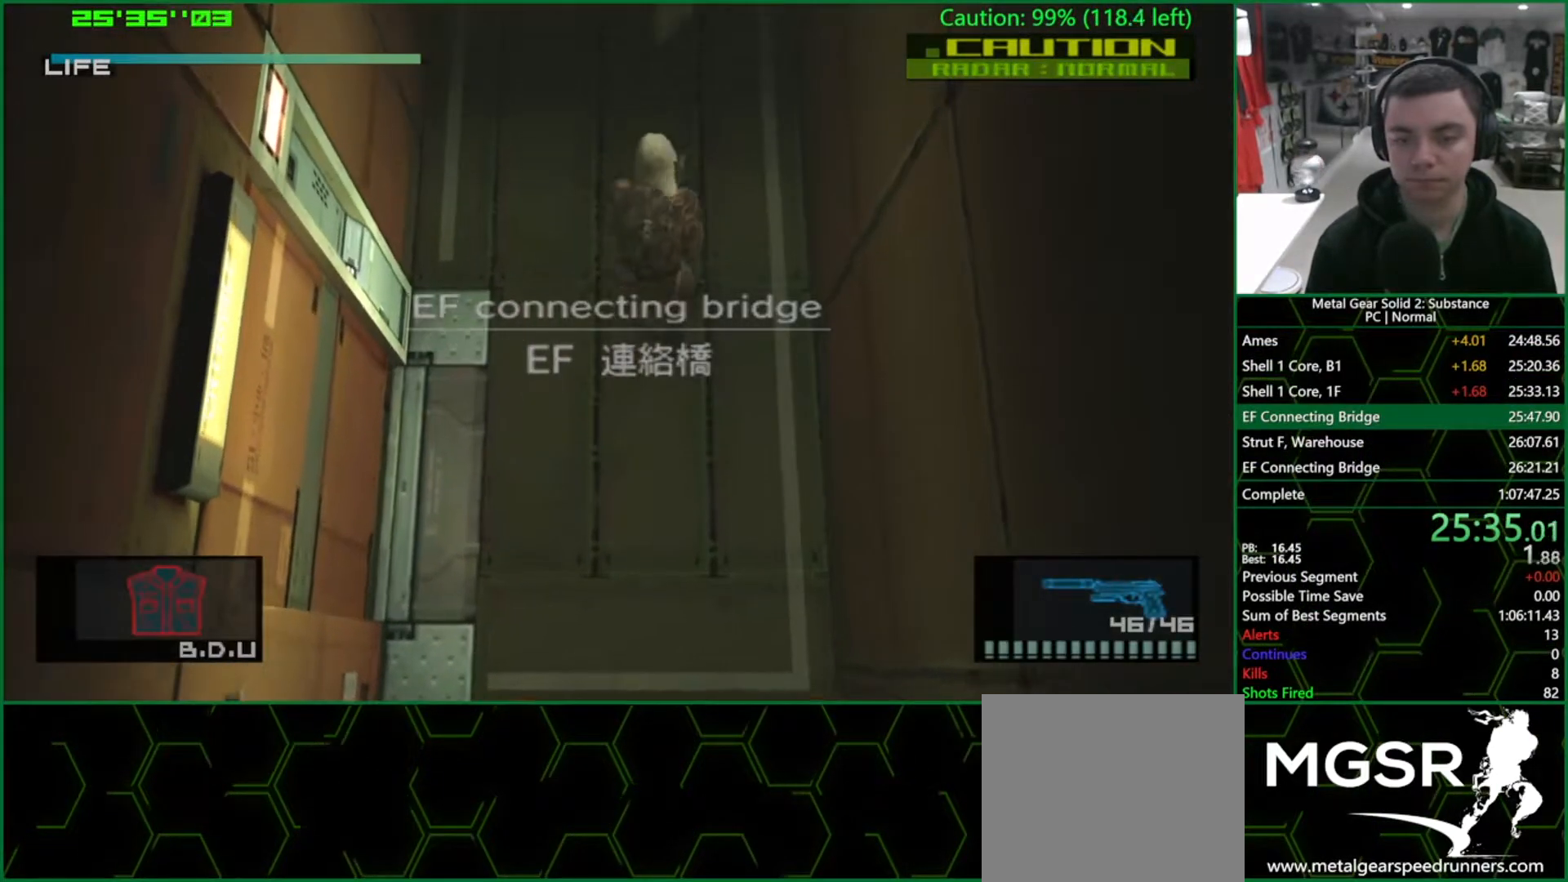
{"buttons": ["L1"], "left_stick": "up", "right_stick": "center", "events": []}
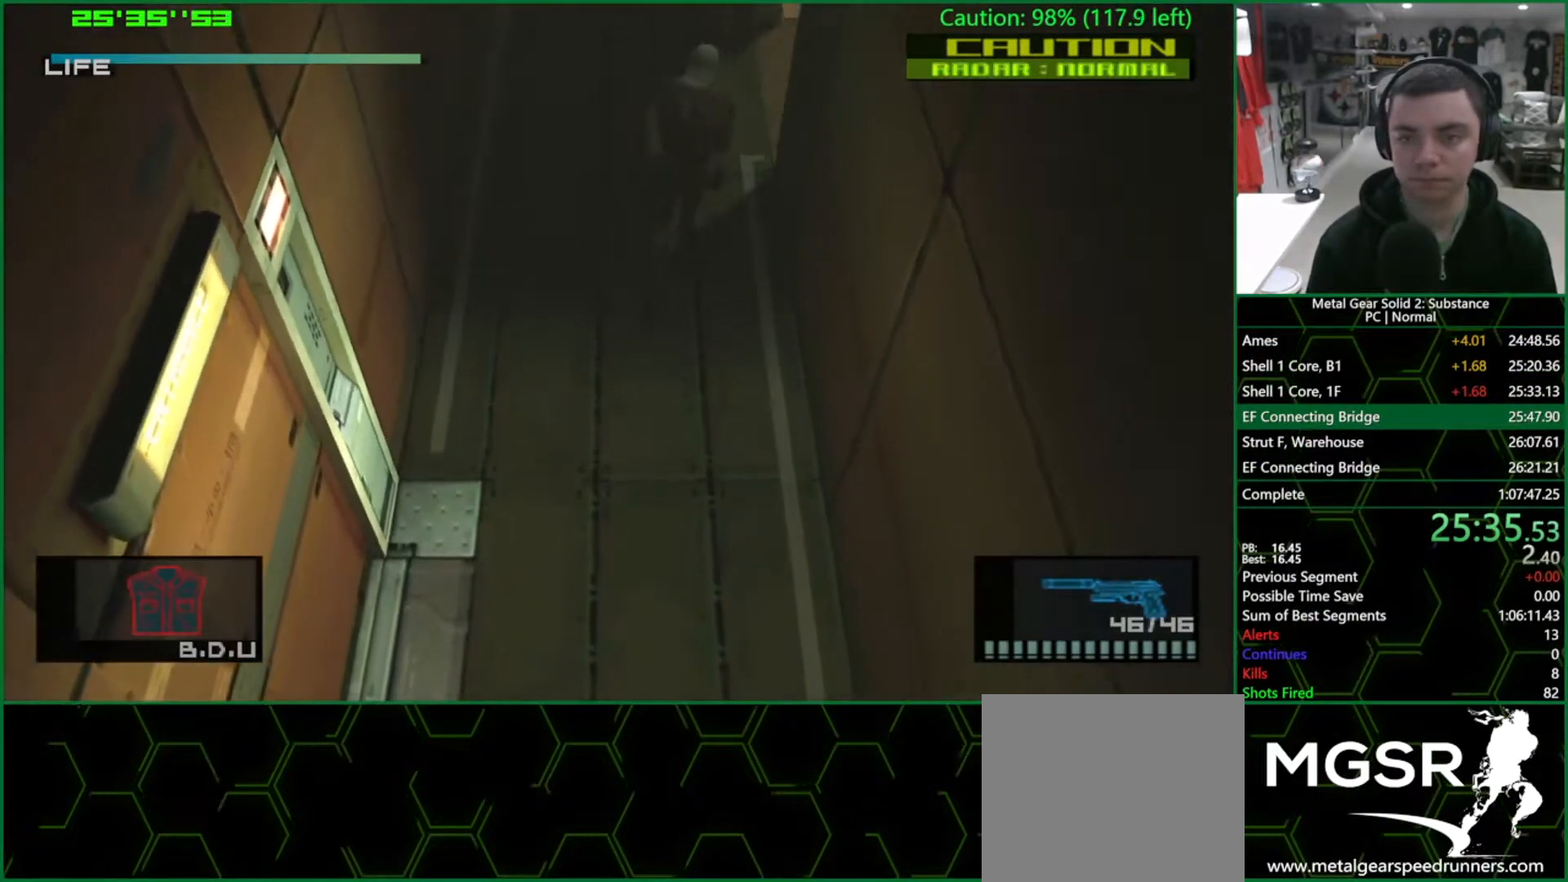
{"buttons": ["L1"], "left_stick": "down-right", "right_stick": "center", "events": [[283, "left_stick", "up-right"], [417, "left_stick", "down-right"]]}
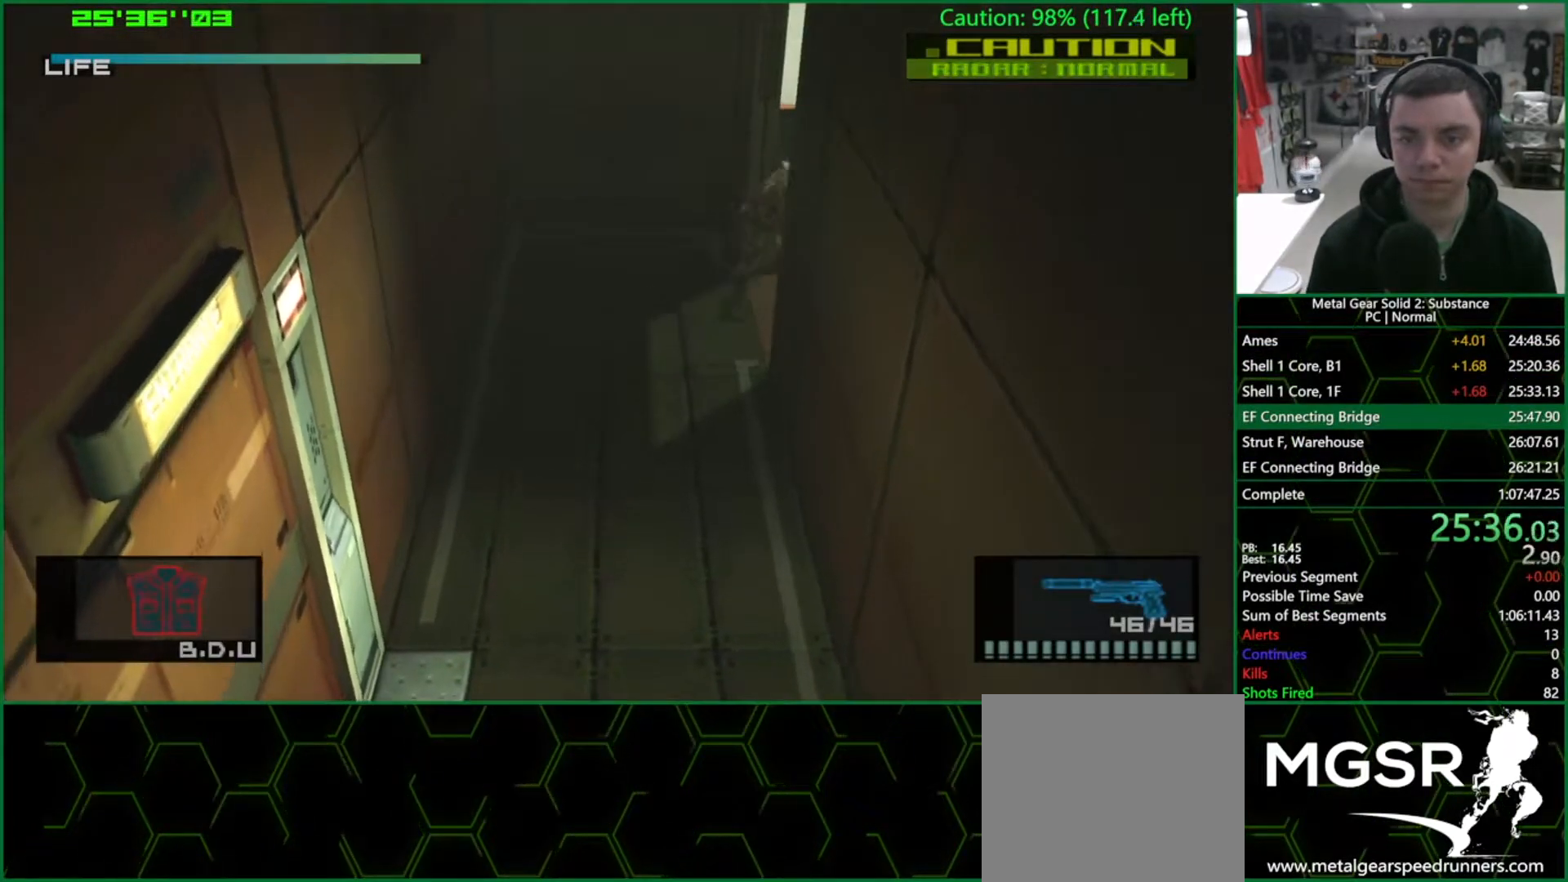
{"buttons": ["L1", "DPAD_RIGHT"], "left_stick": "center", "right_stick": "center", "events": [[117, "CROSS", "down"], [200, "CROSS", "up"], [250, "left_stick", "center"], [417, "DPAD_RIGHT", "down"]]}
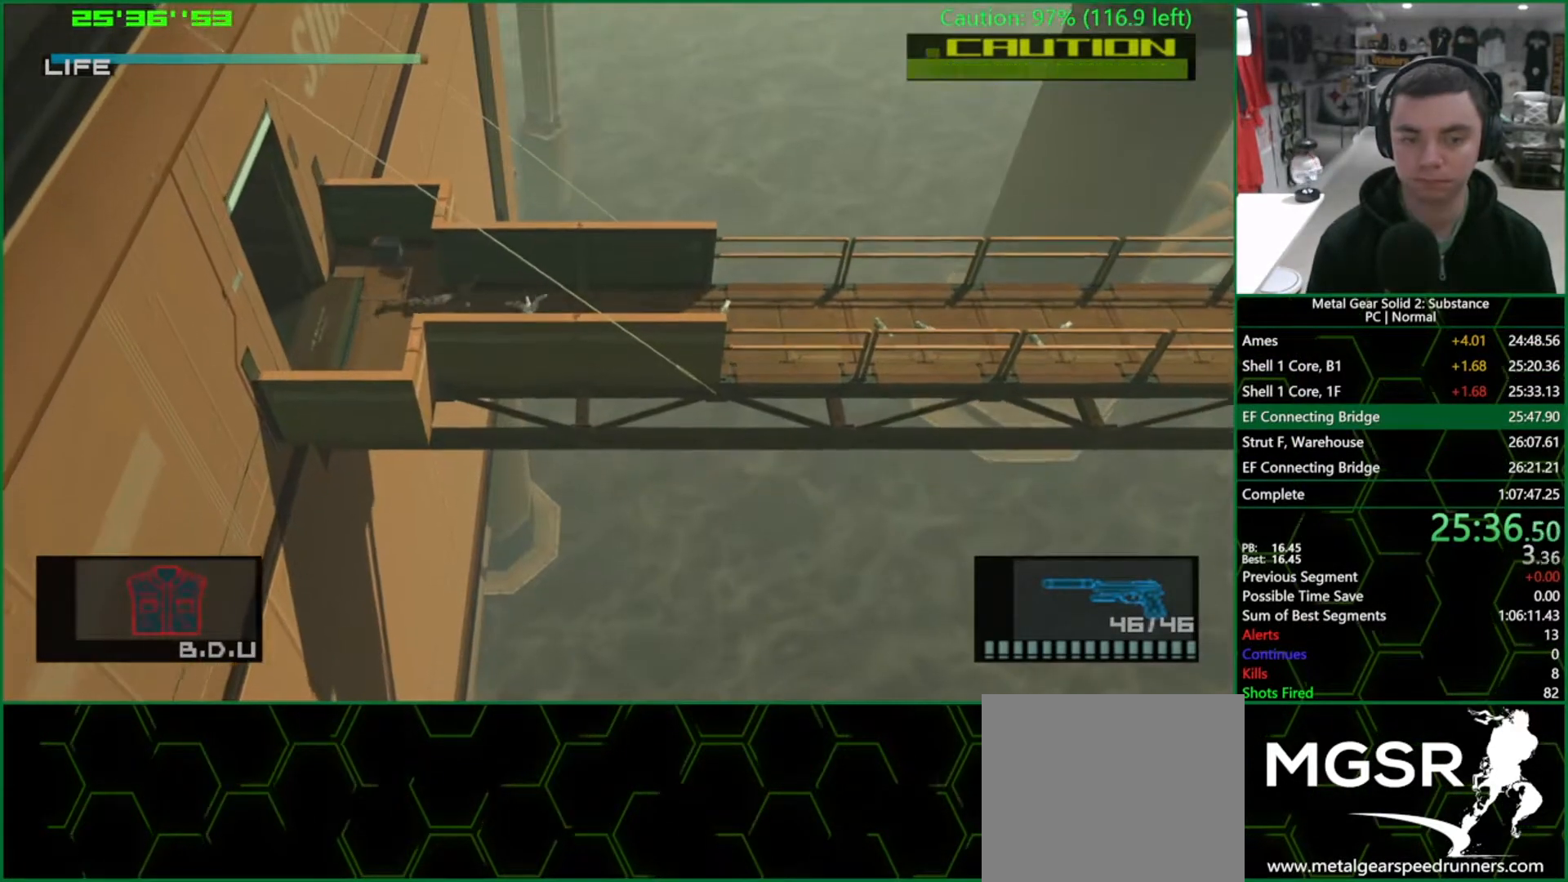
{"buttons": ["L1", "DPAD_RIGHT"], "left_stick": "center", "right_stick": "center", "events": []}
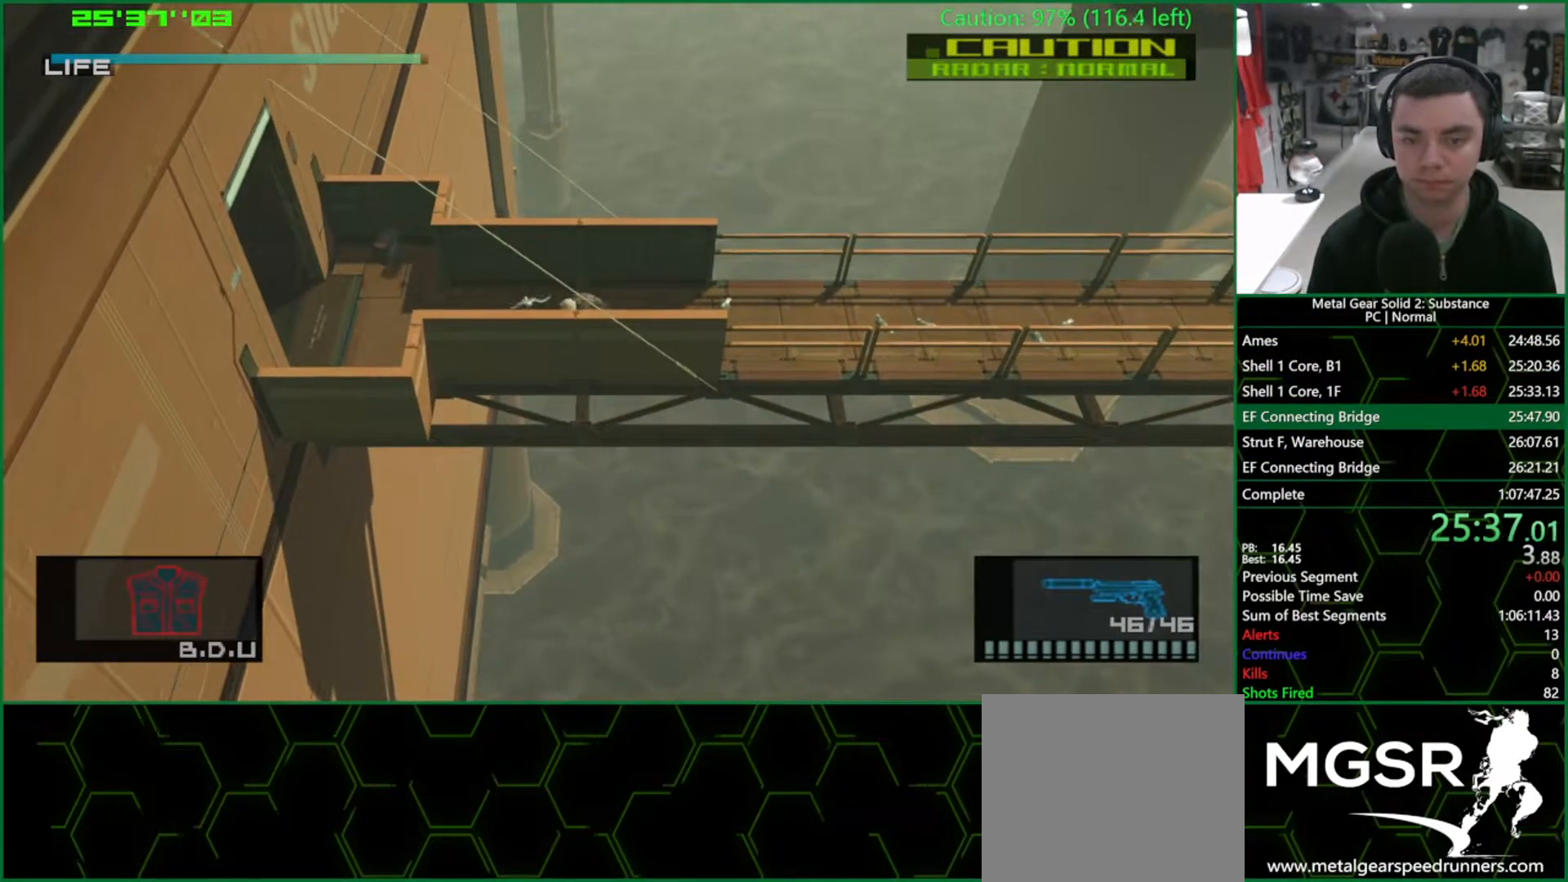
{"buttons": ["L1", "DPAD_RIGHT"], "left_stick": "center", "right_stick": "center", "events": [[267, "CROSS", "down"], [333, "CROSS", "up"]]}